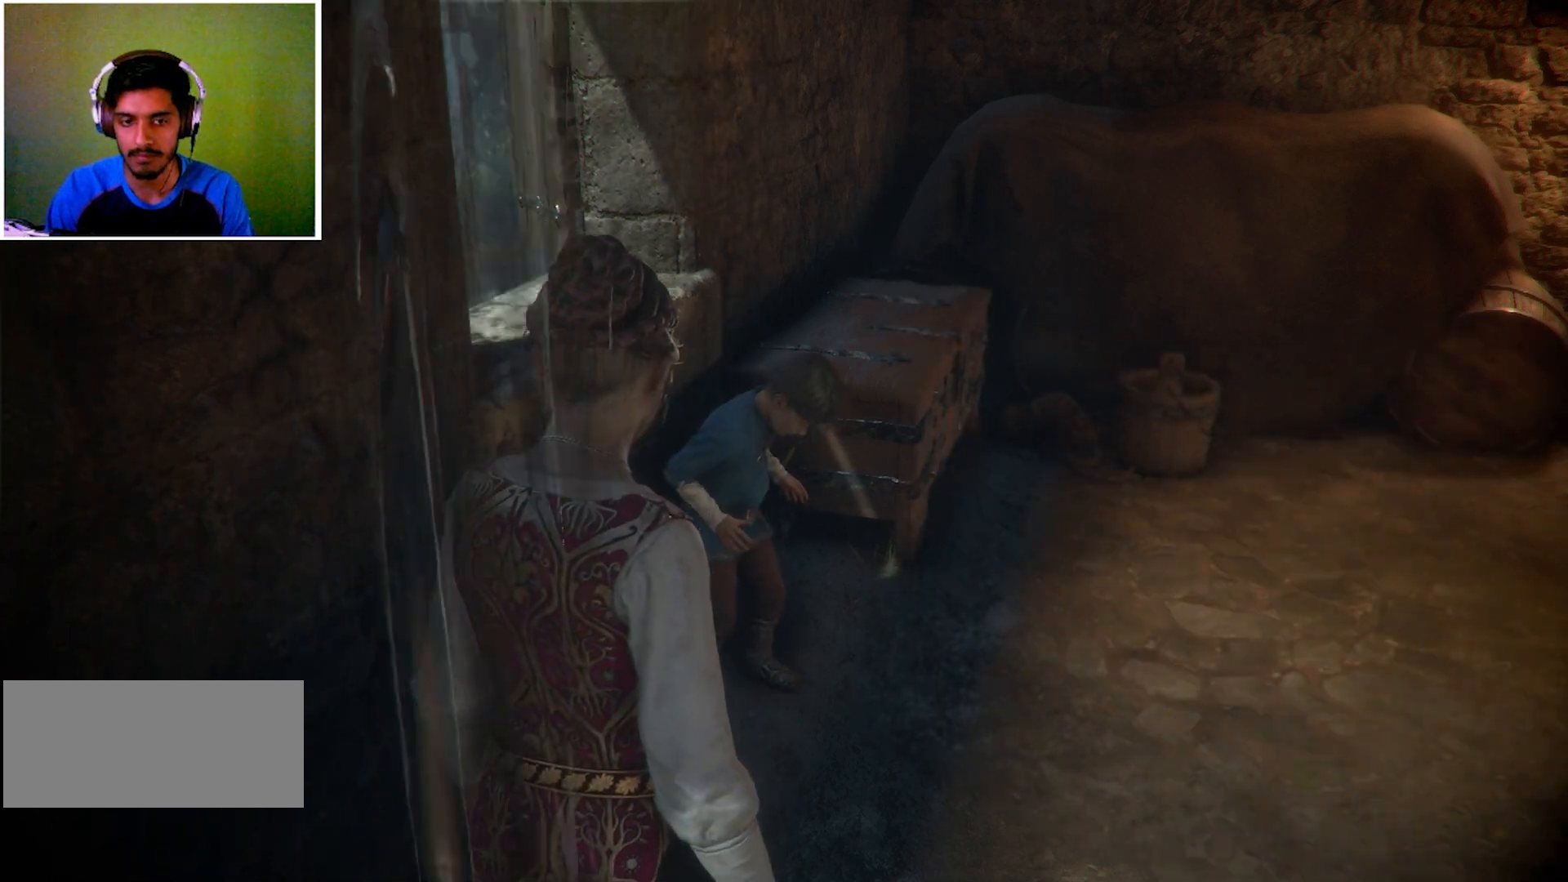
Gameplay with keyboard and mouse; each line is a JSON object with the keys and mouse buttons held at the frame after it. "events" lists presses ("down") and releases ("up") of "a", "ctrl", "d", "e", "q", "s", "shift", "space", "w", "mouse_left", "mouse_wheel", "mouse_right", "mouse_mb4" and "mouse_mb5" between this image and that frame as [ms after this image, input, new state], when the widget could be followed in between. "mouse_left", "mouse_wheel", "mouse_right", "mouse_mb4", "mouse_mb5" = the "left", "wheel", "right", "mb4", "mb5" buttons of the "mouse" list. No other keys are recorded. "wheel" means that the mouse wheel is clicked or scrolled. Mouse movement is not recorded.
{"keys": ["d"], "mouse": [], "events": [[100, "d", "down"], [167, "w", "down"], [367, "w", "up"]]}
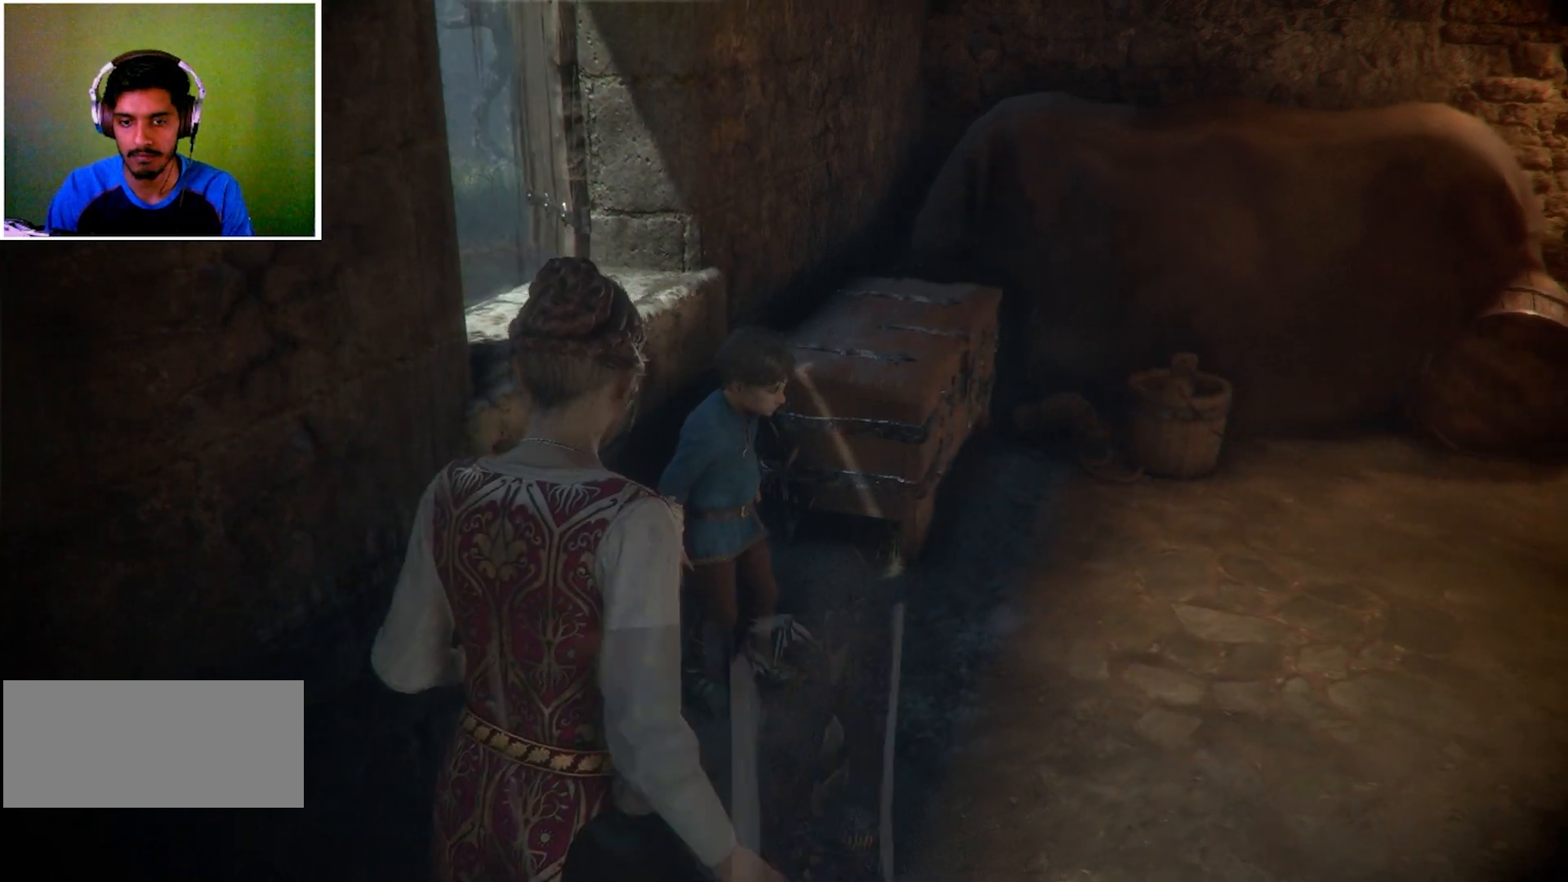
{"keys": ["d", "w"], "mouse": [], "events": [[34, "d", "up"], [401, "d", "down"], [434, "w", "down"]]}
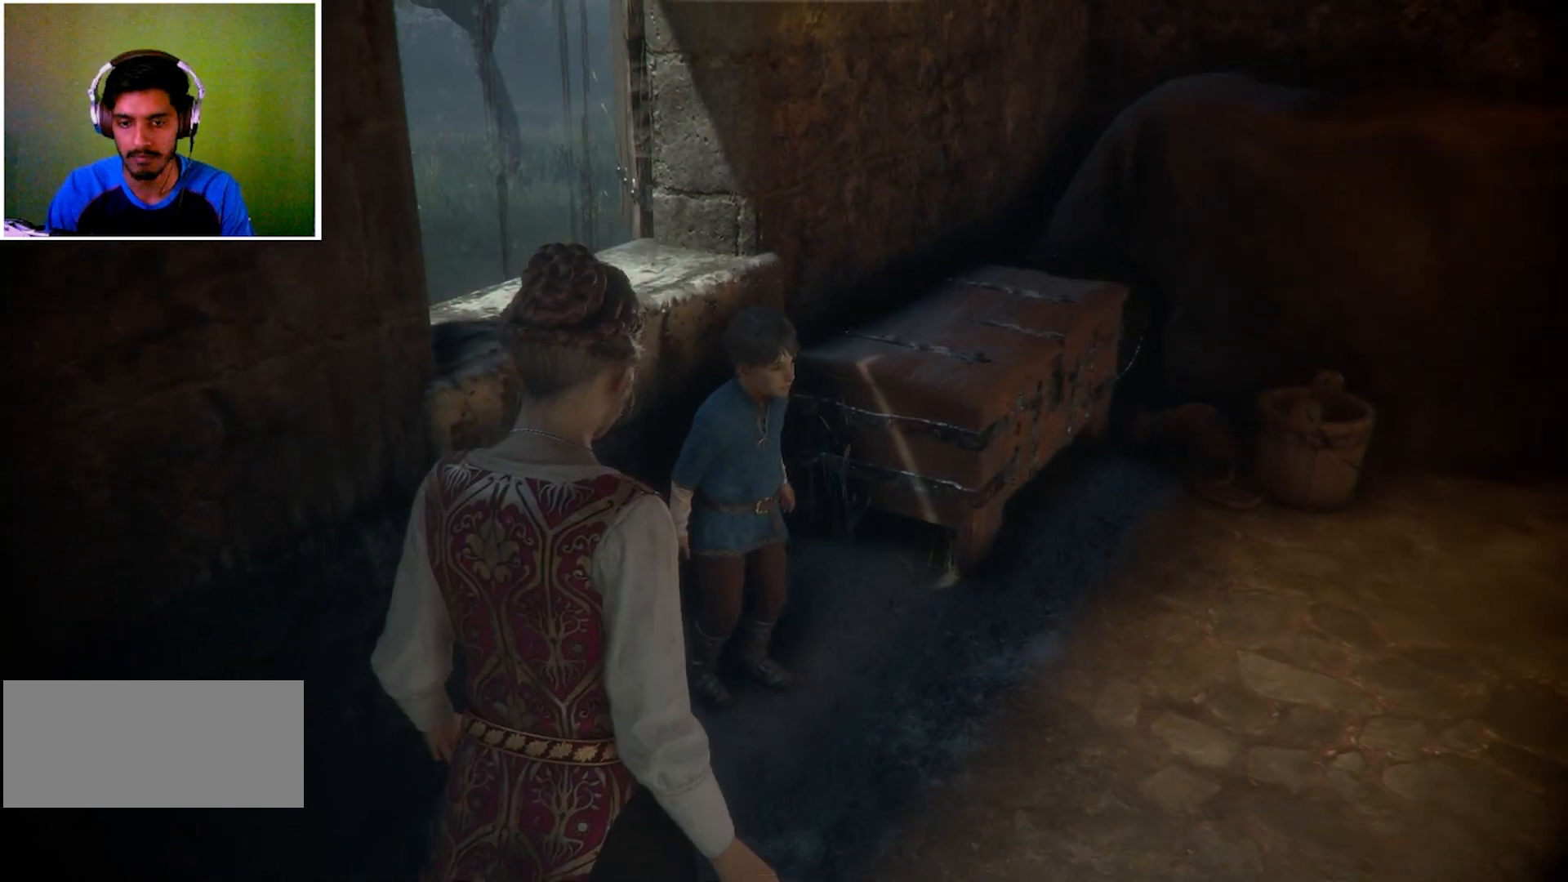
{"keys": [], "mouse": [], "events": [[100, "w", "up"], [133, "d", "up"]]}
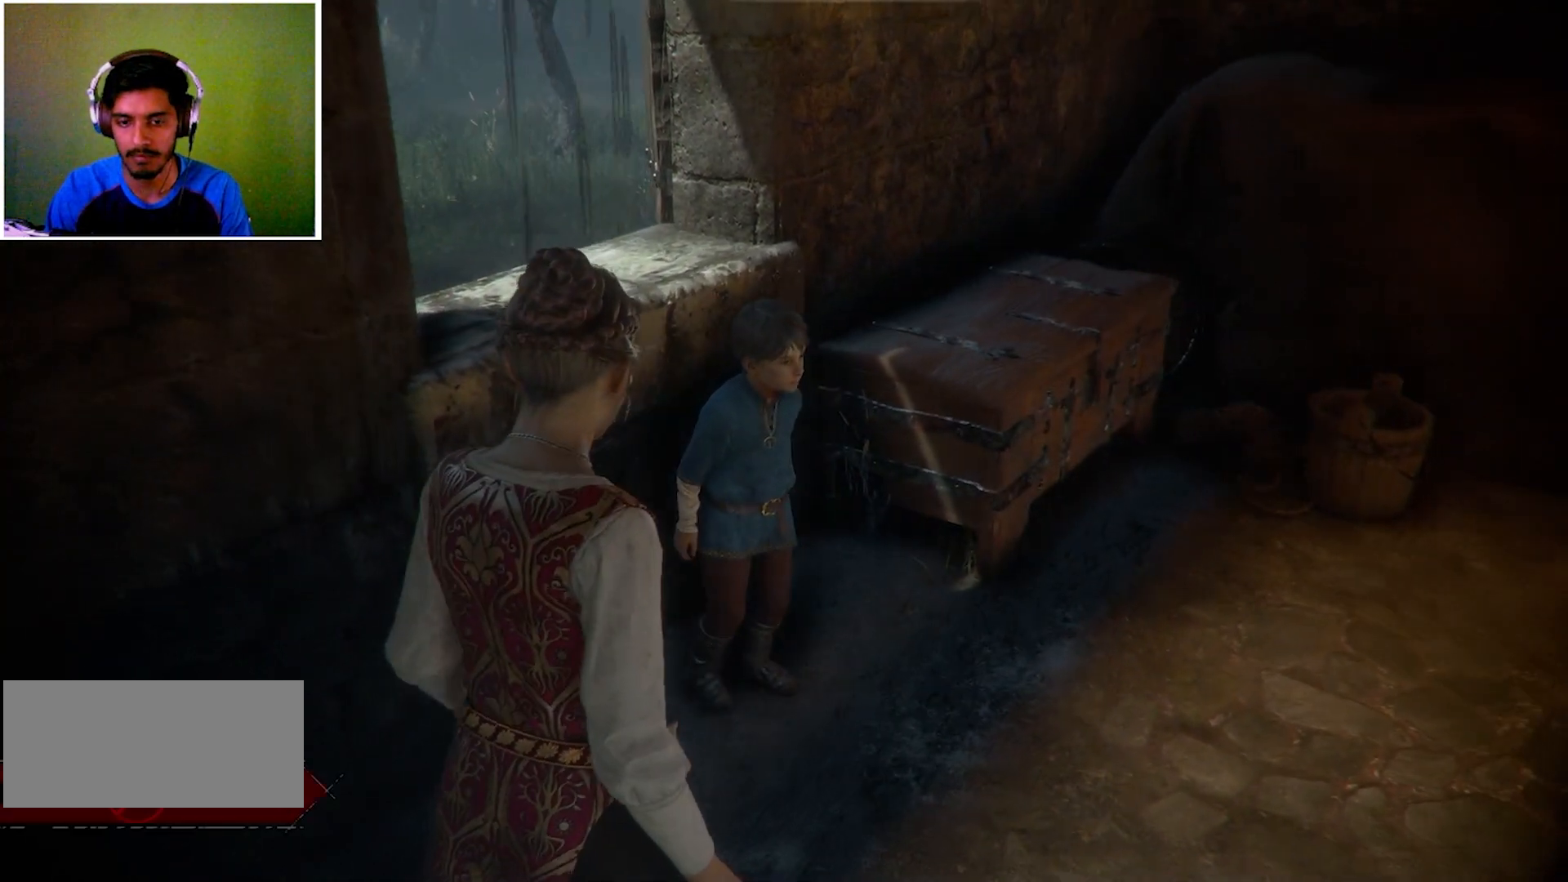
{"keys": [], "mouse": [], "events": []}
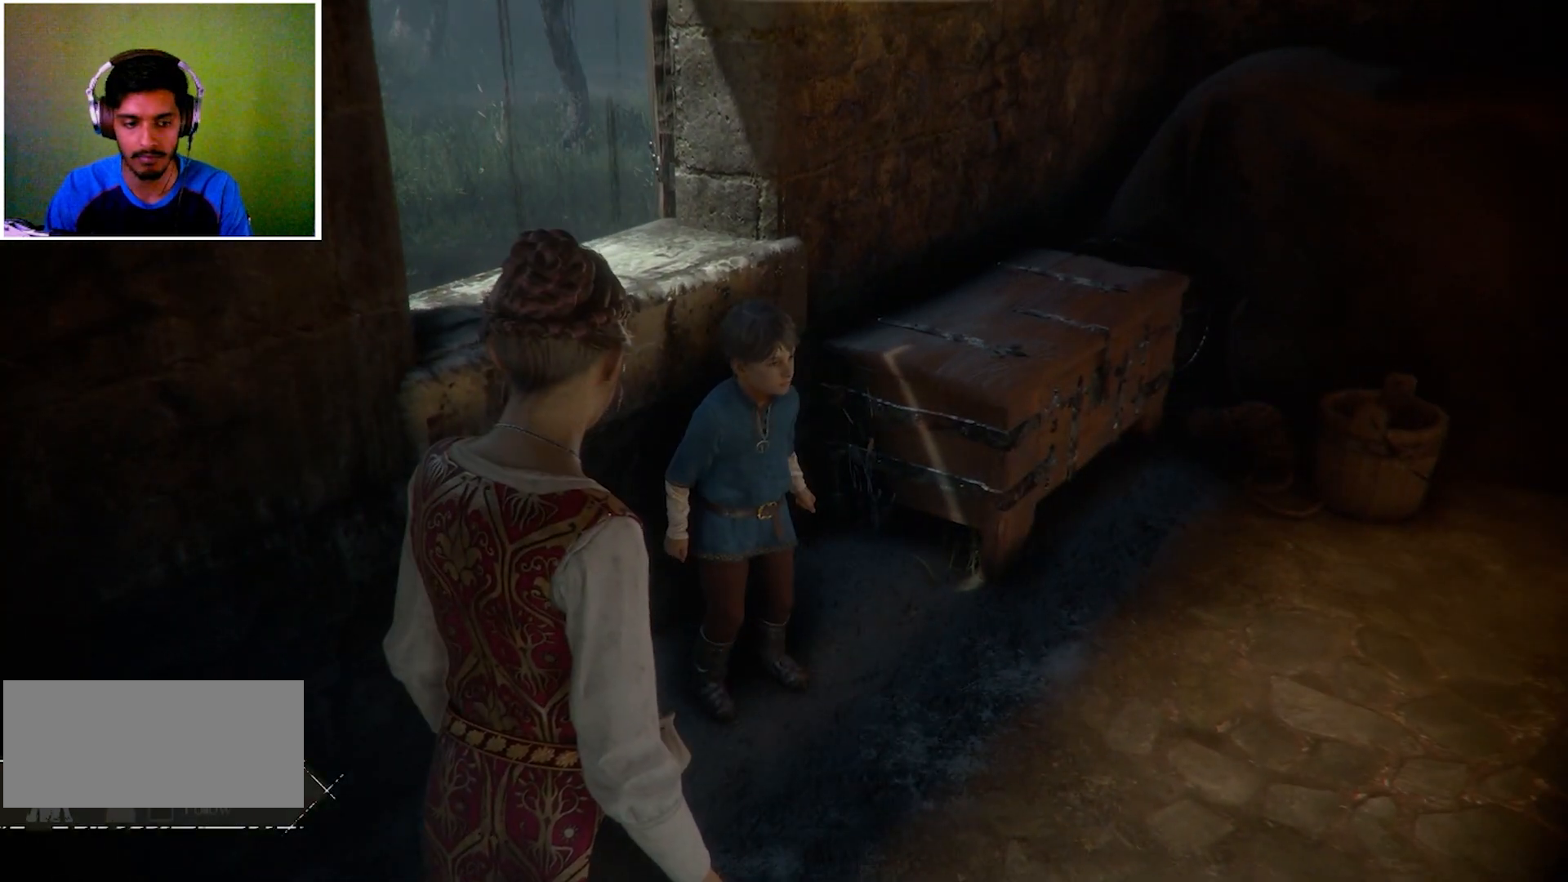
{"keys": [], "mouse": [], "events": []}
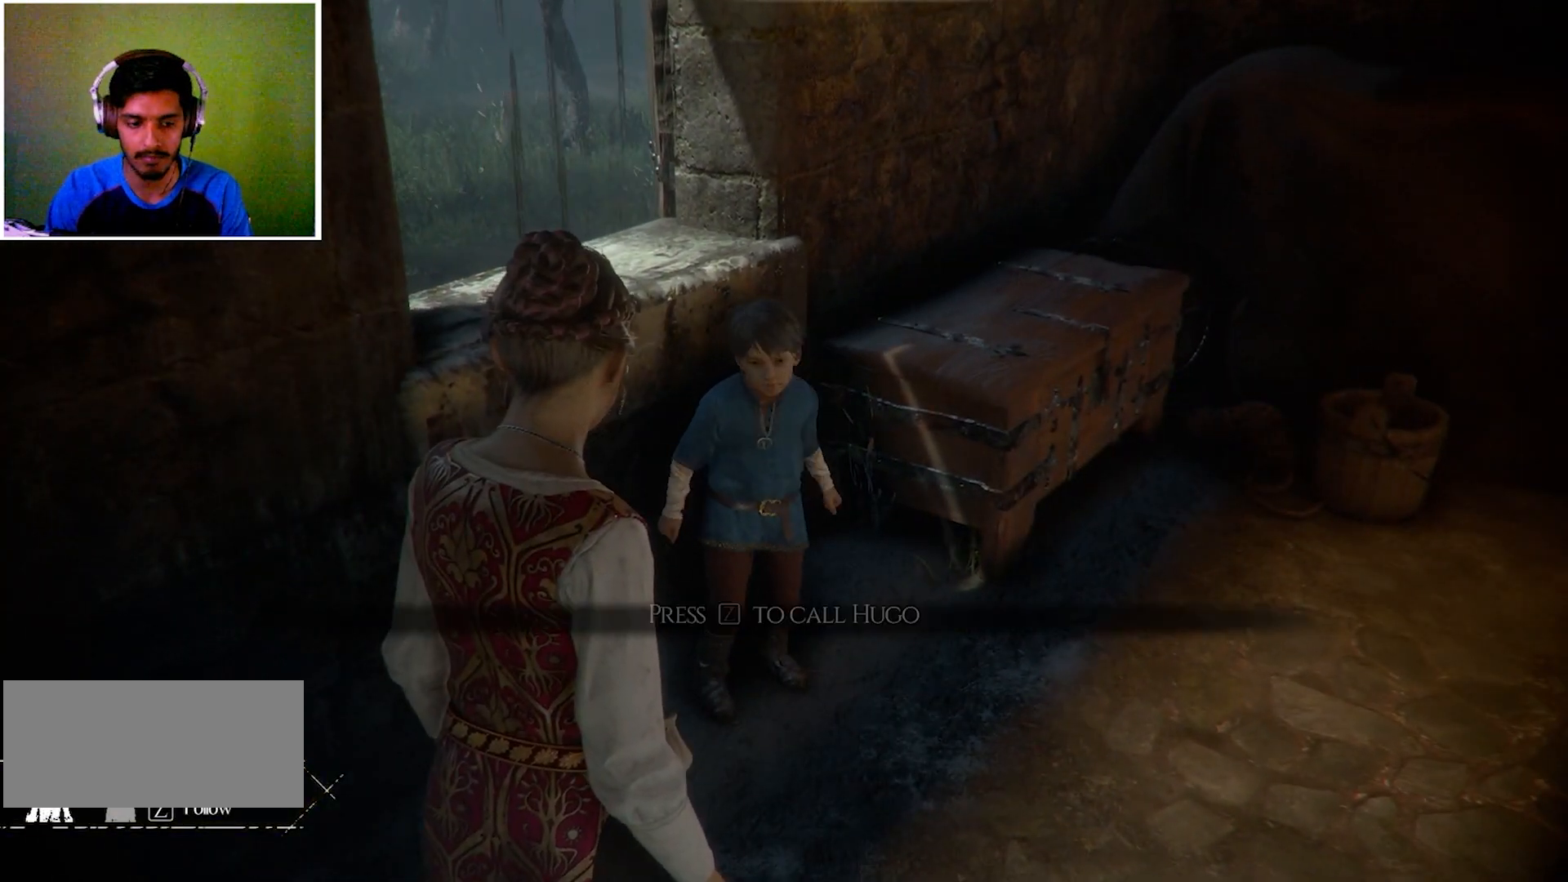
{"keys": [], "mouse": [], "events": []}
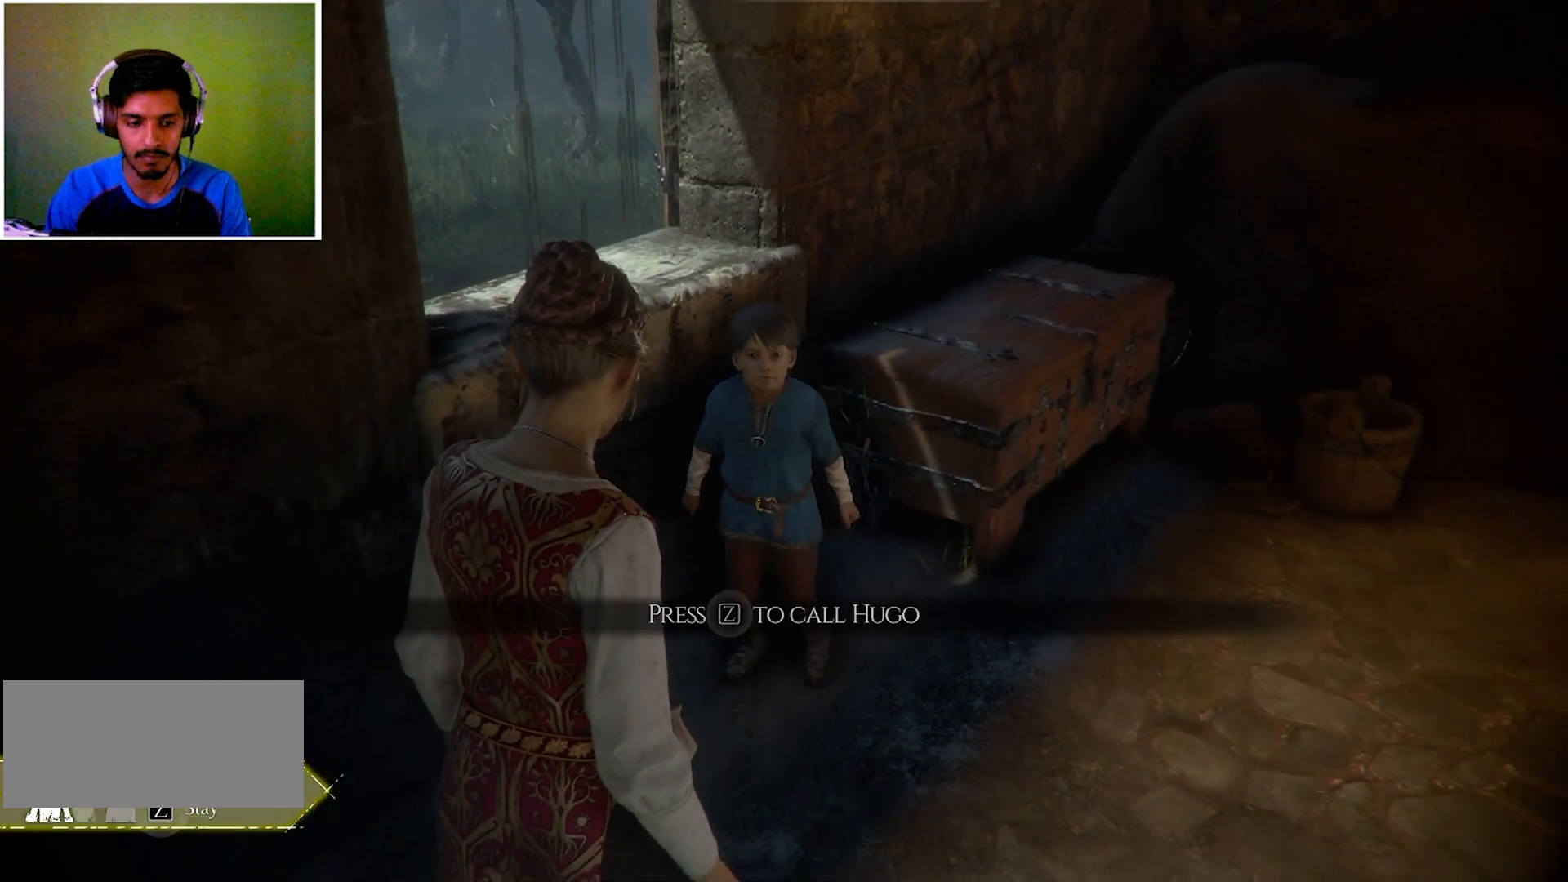
{"keys": [], "mouse": [], "events": []}
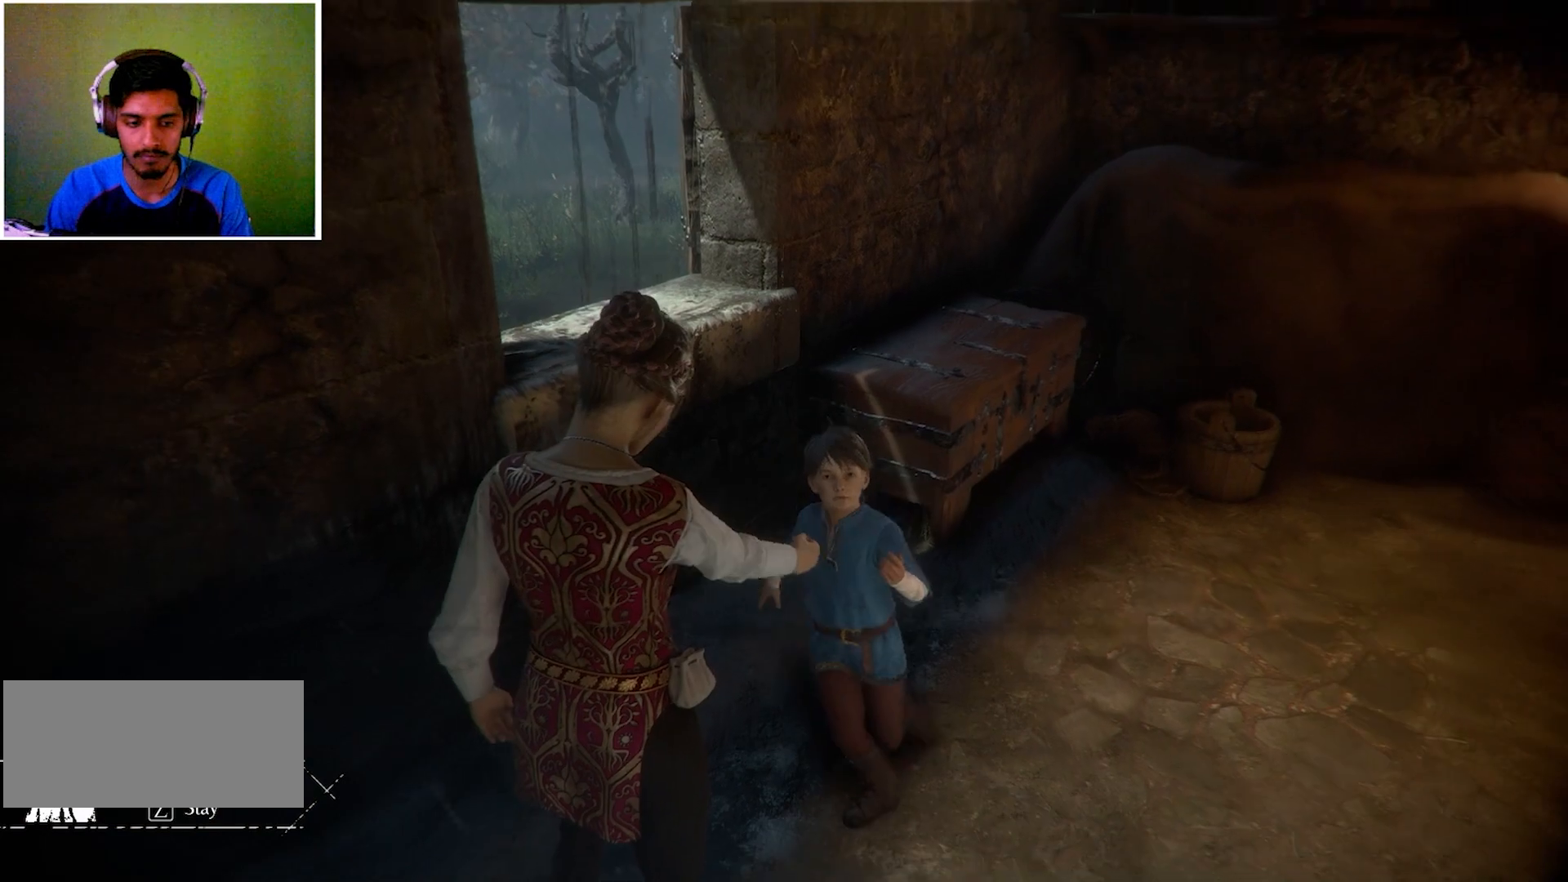
{"keys": [], "mouse": [], "events": []}
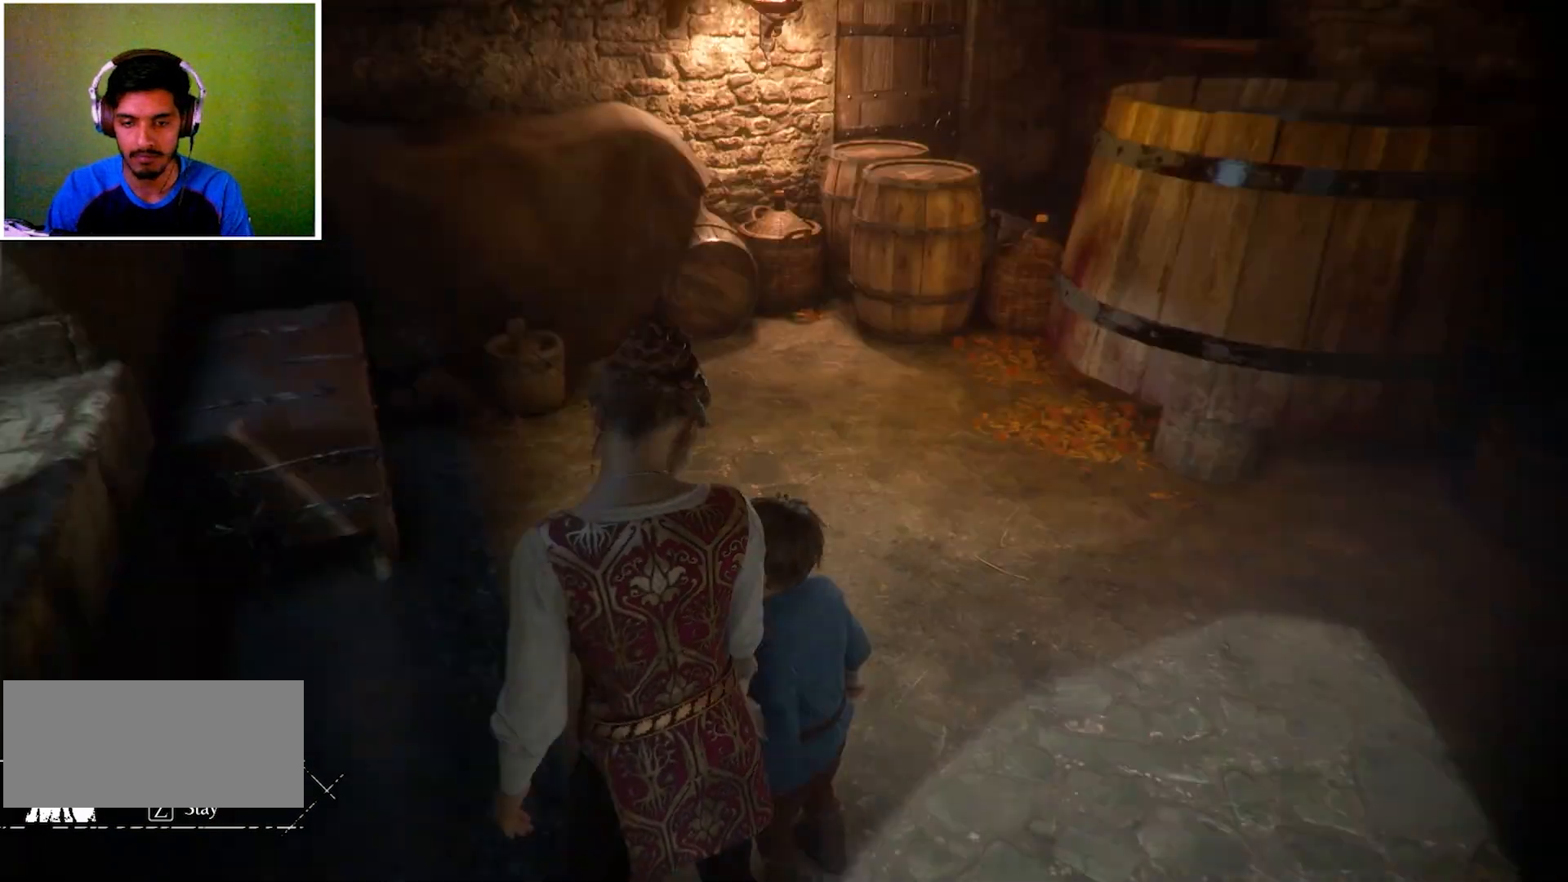
{"keys": ["w"], "mouse": [], "events": [[267, "w", "down"]]}
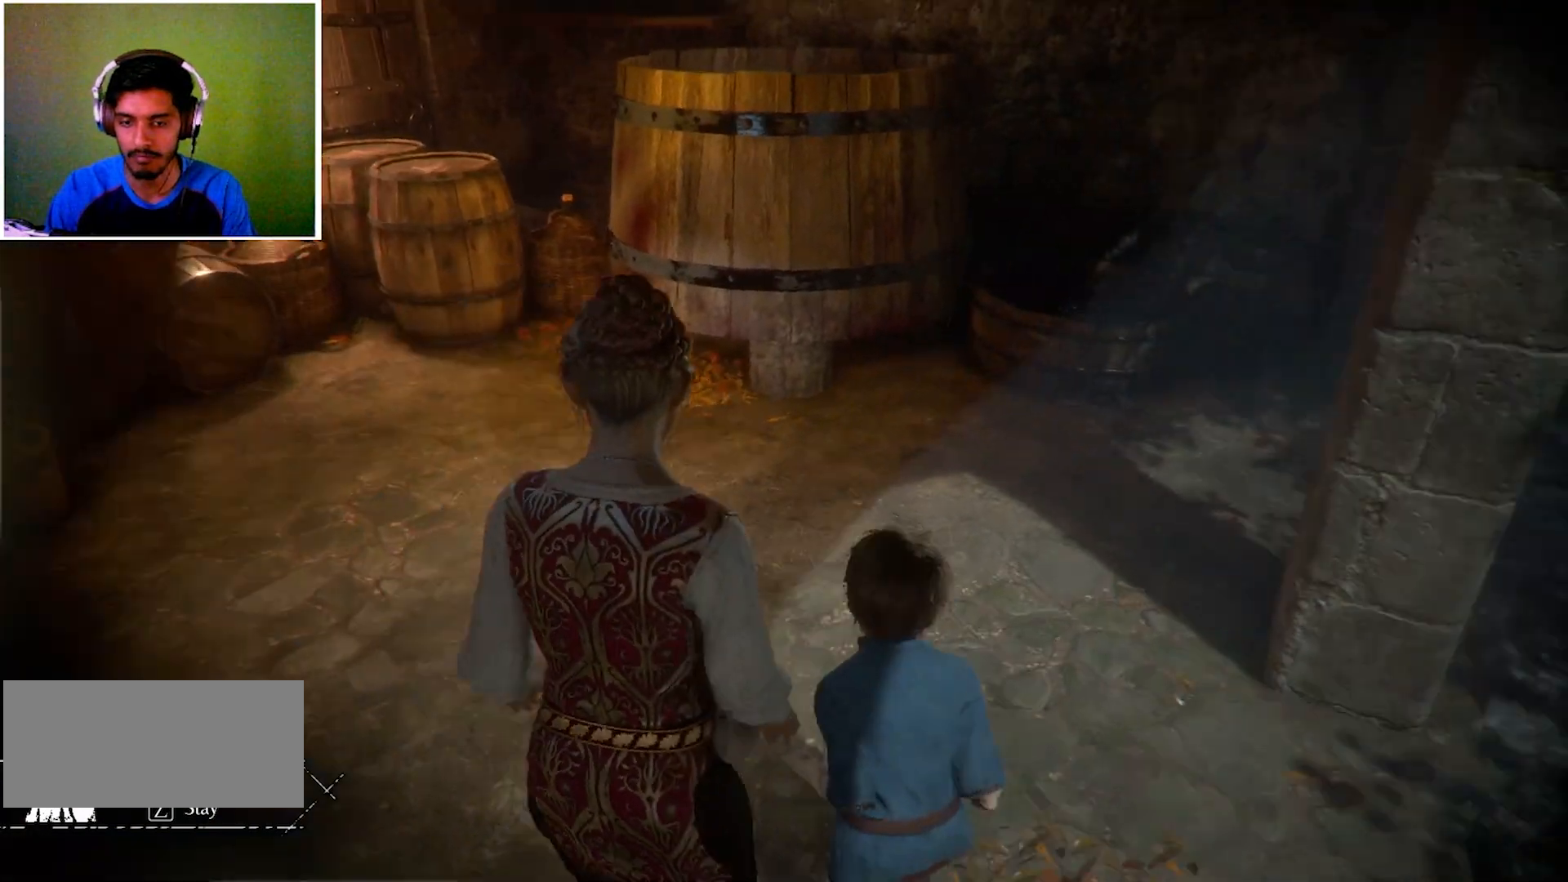
{"keys": ["w"], "mouse": [], "events": []}
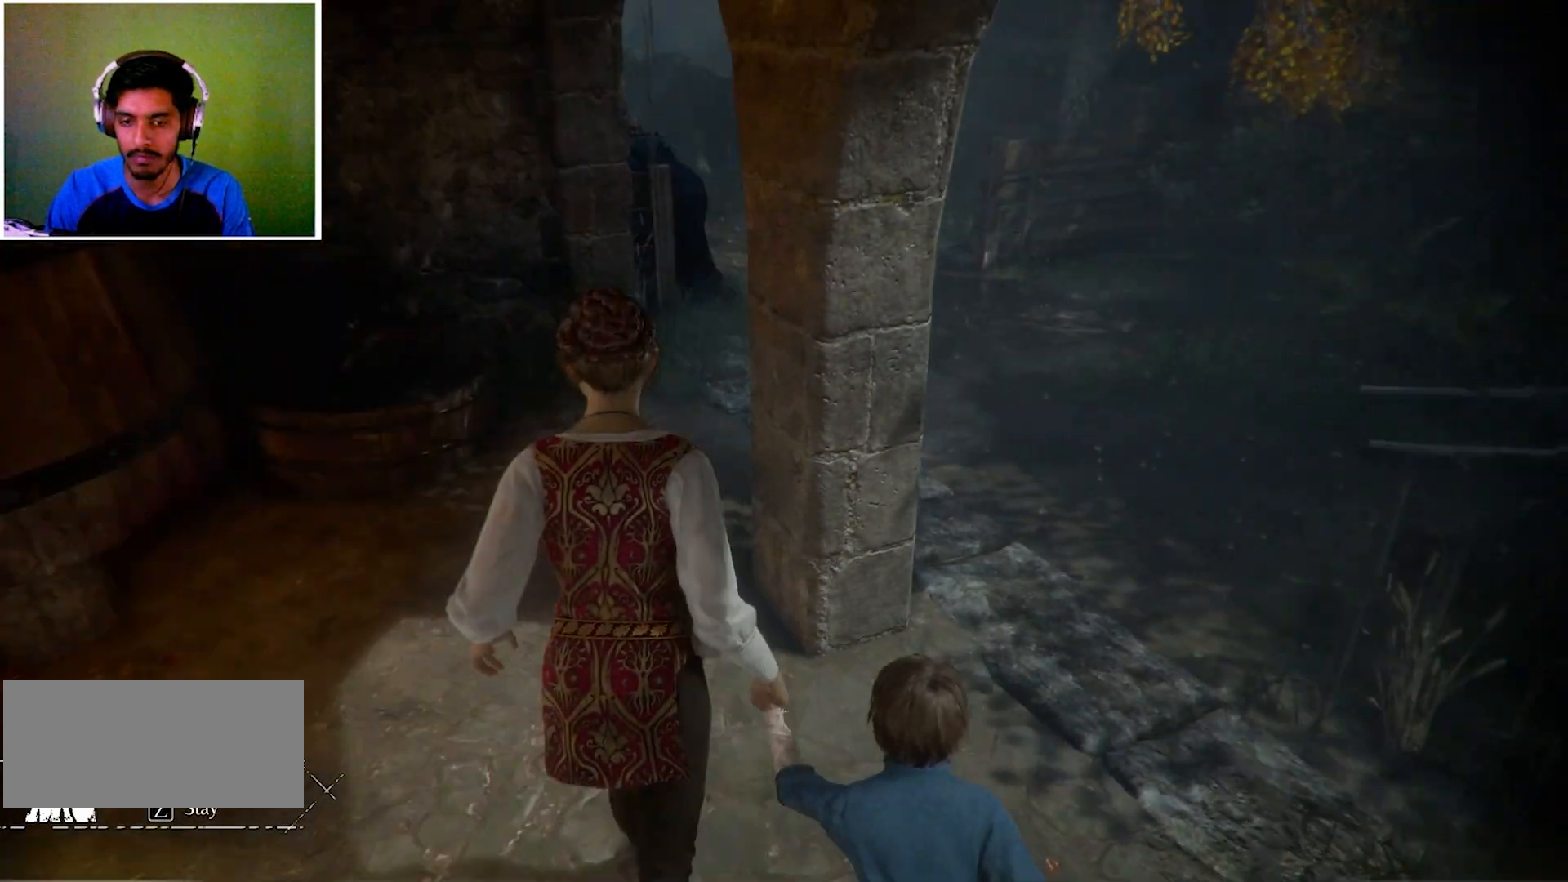
{"keys": [], "mouse": [], "events": [[267, "w", "up"]]}
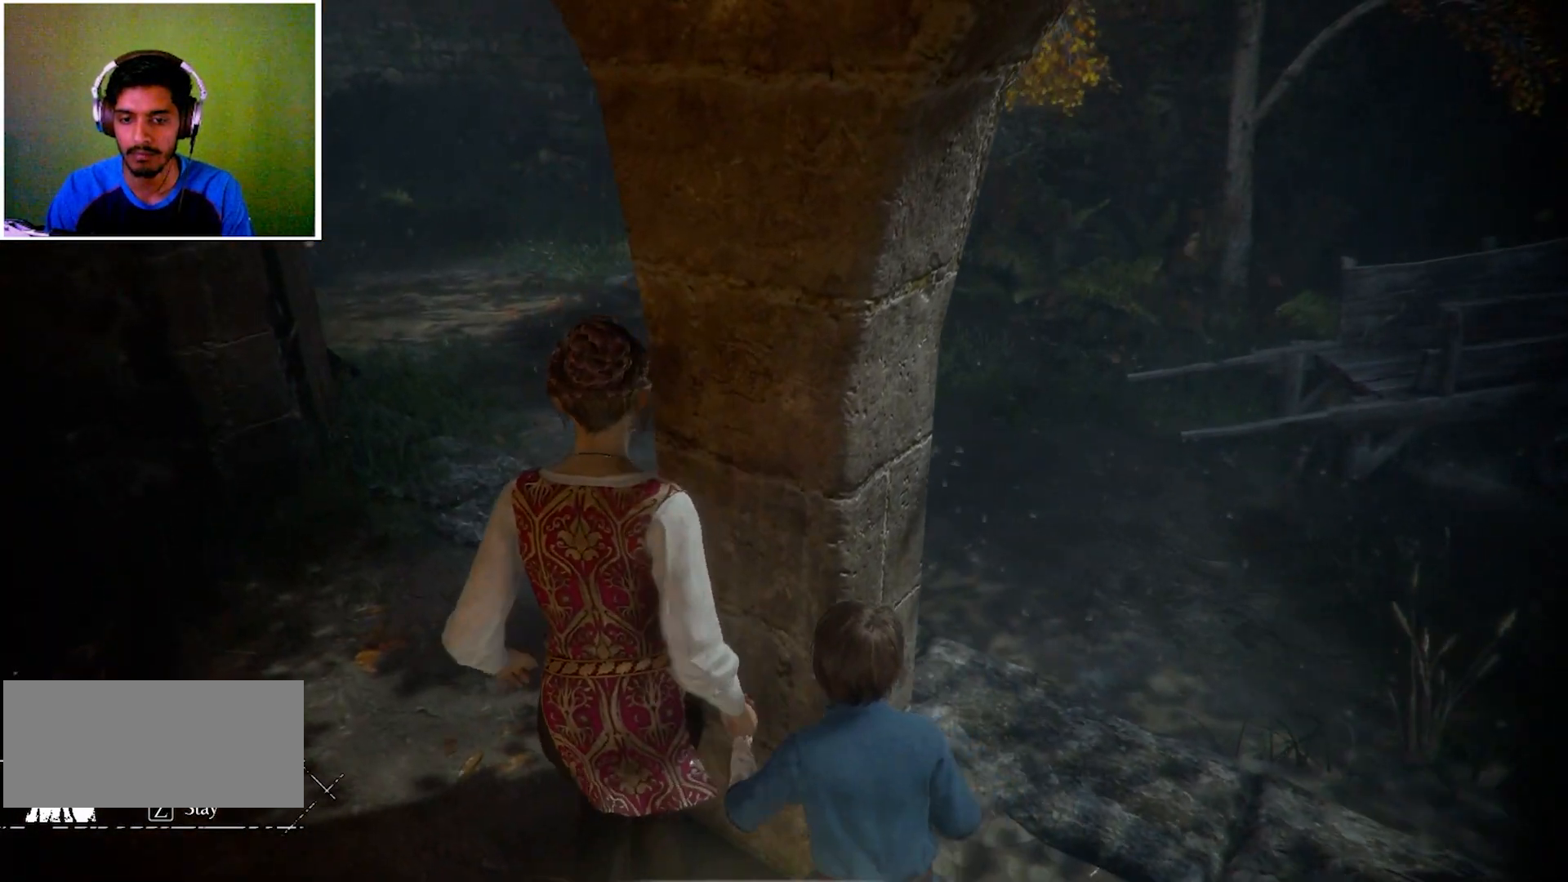
{"keys": ["a", "w"], "mouse": [], "events": [[234, "w", "down"], [334, "a", "down"]]}
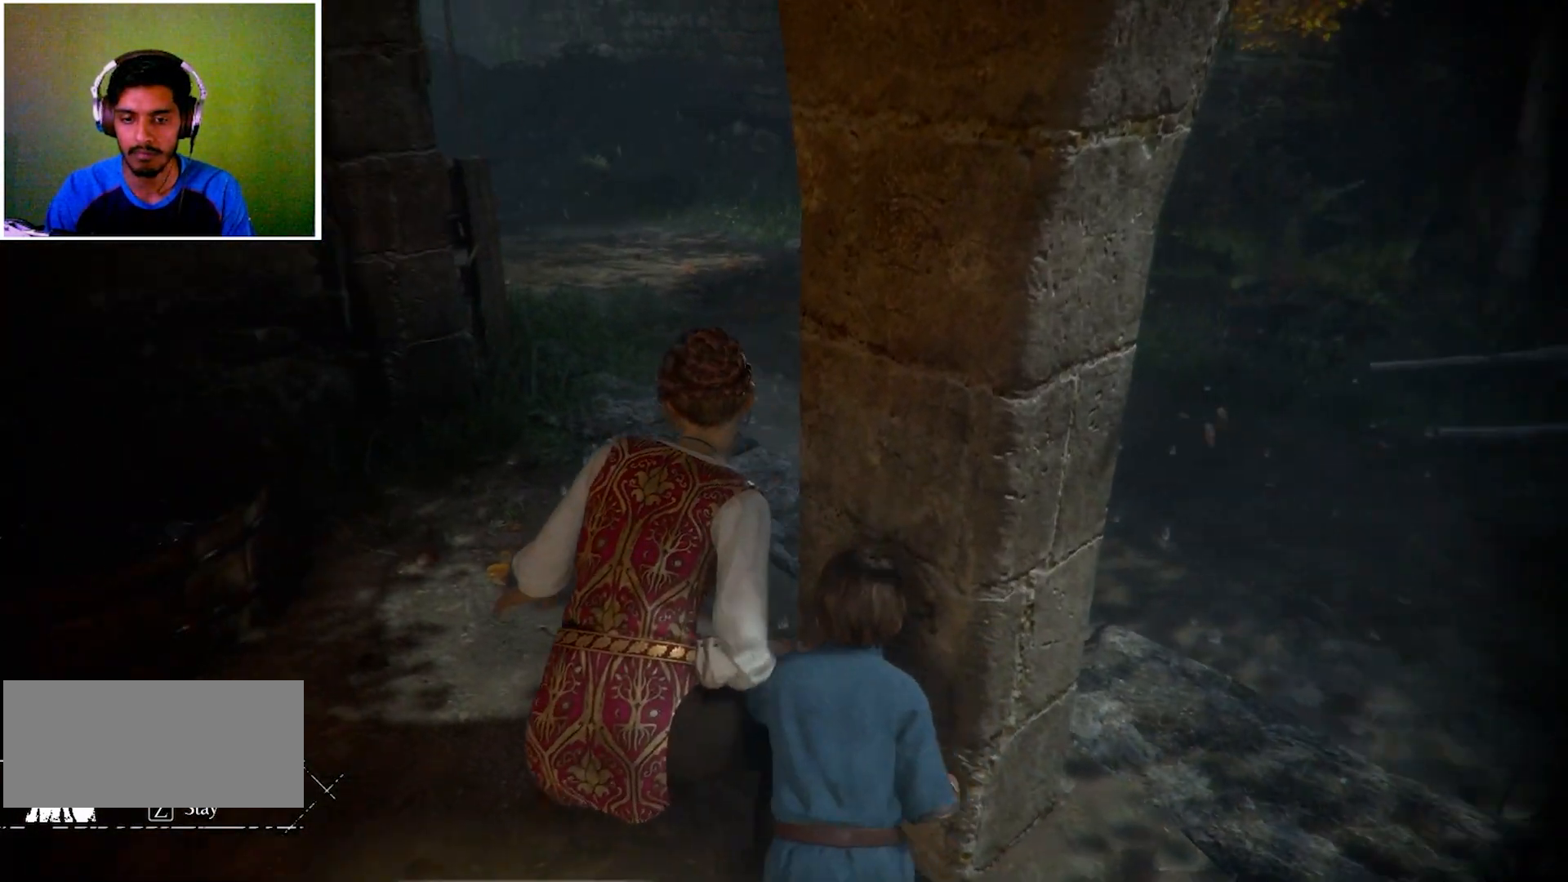
{"keys": ["w"], "mouse": [], "events": [[100, "a", "up"]]}
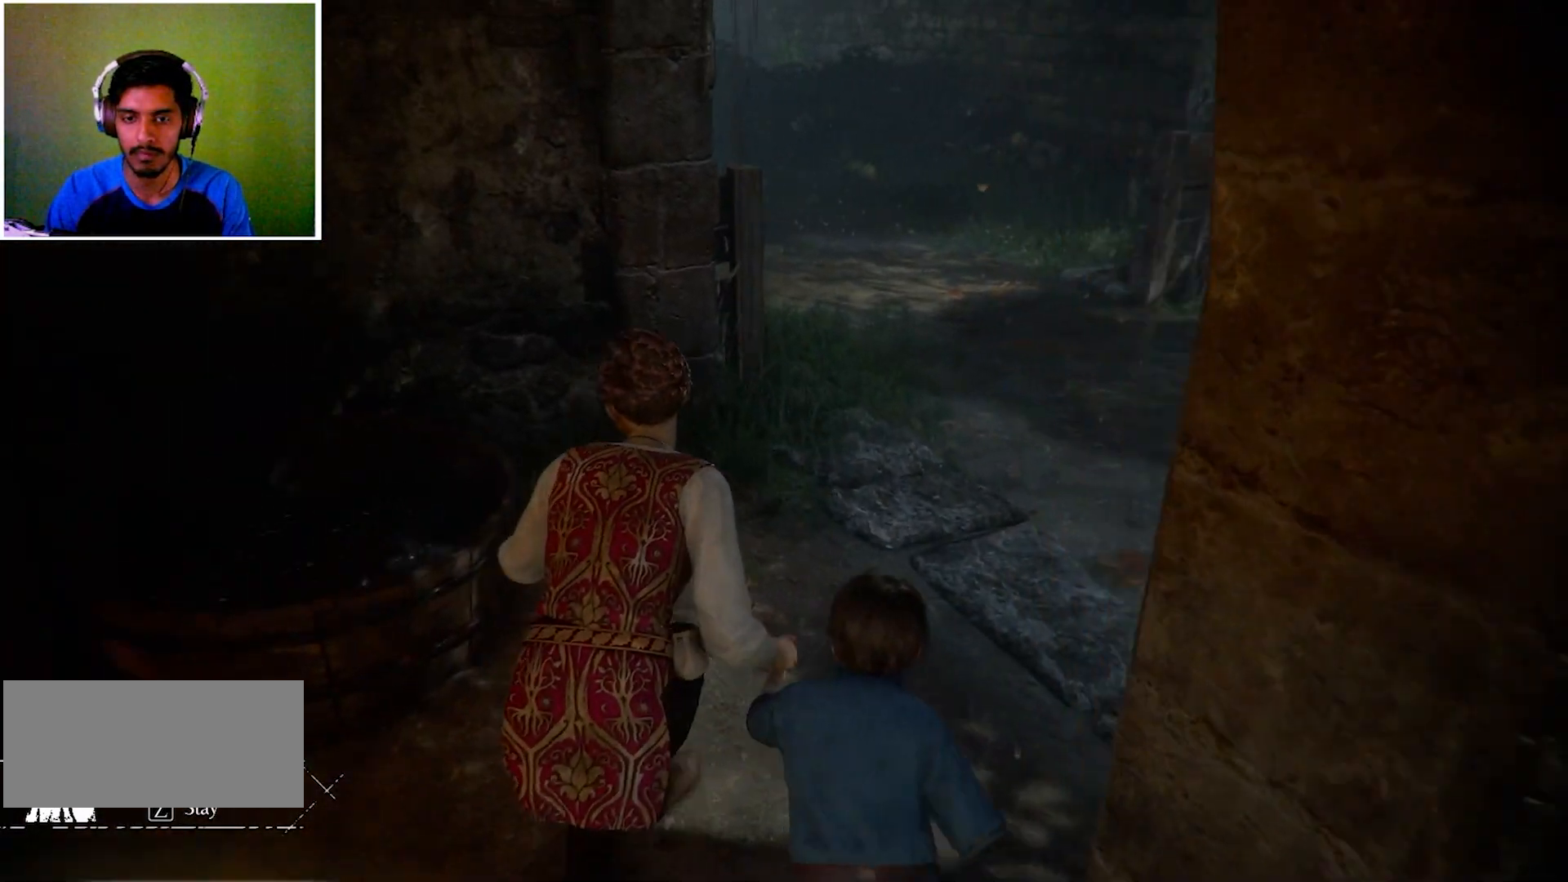
{"keys": ["d", "w"], "mouse": [], "events": [[100, "d", "down"]]}
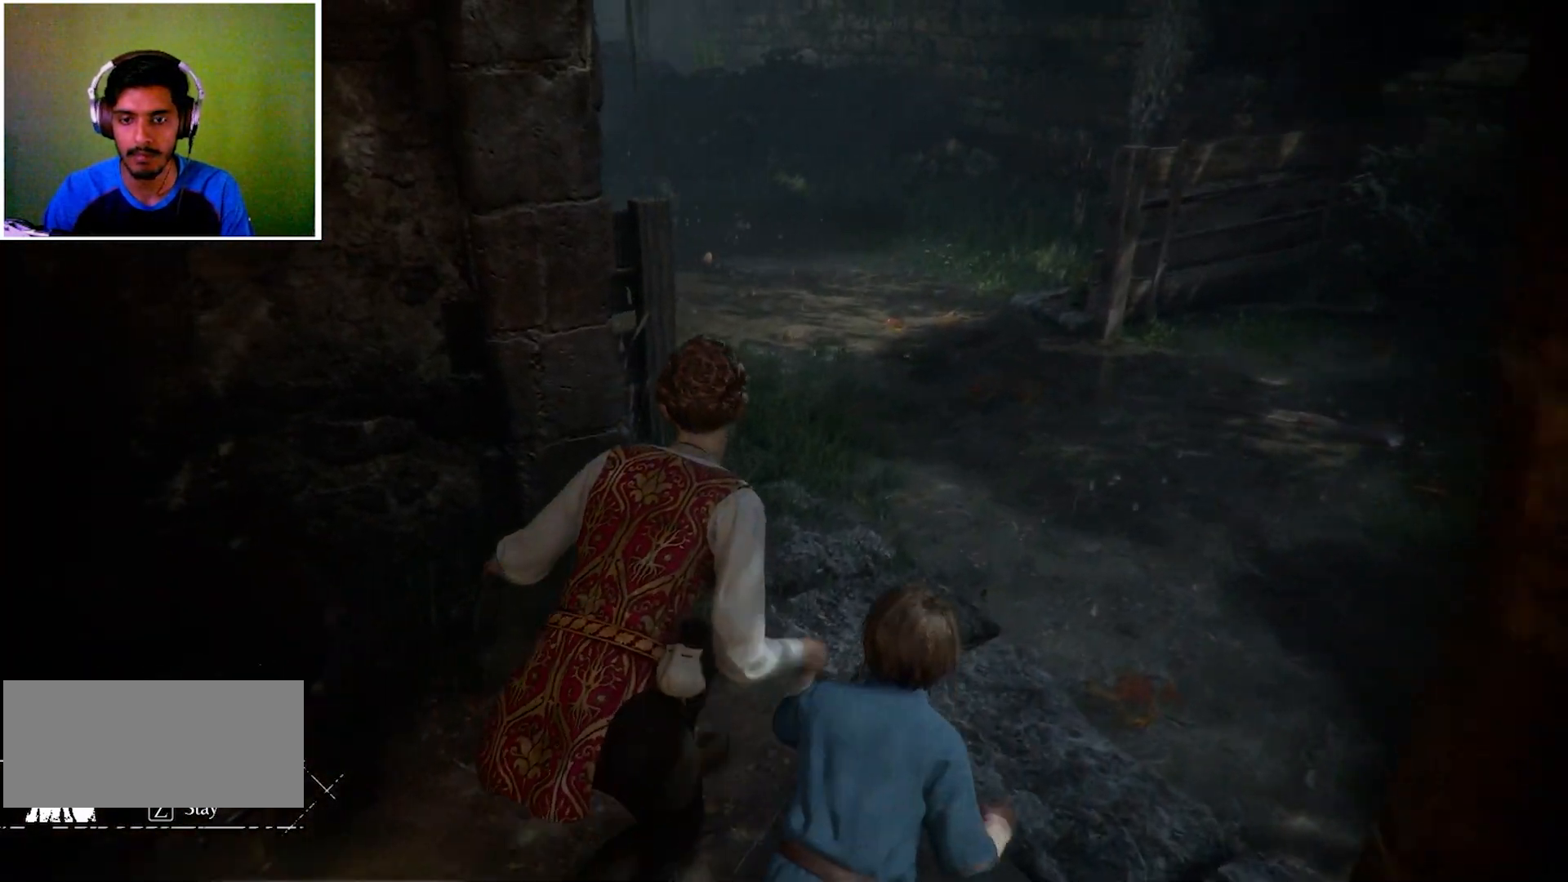
{"keys": ["d", "w"], "mouse": [], "events": []}
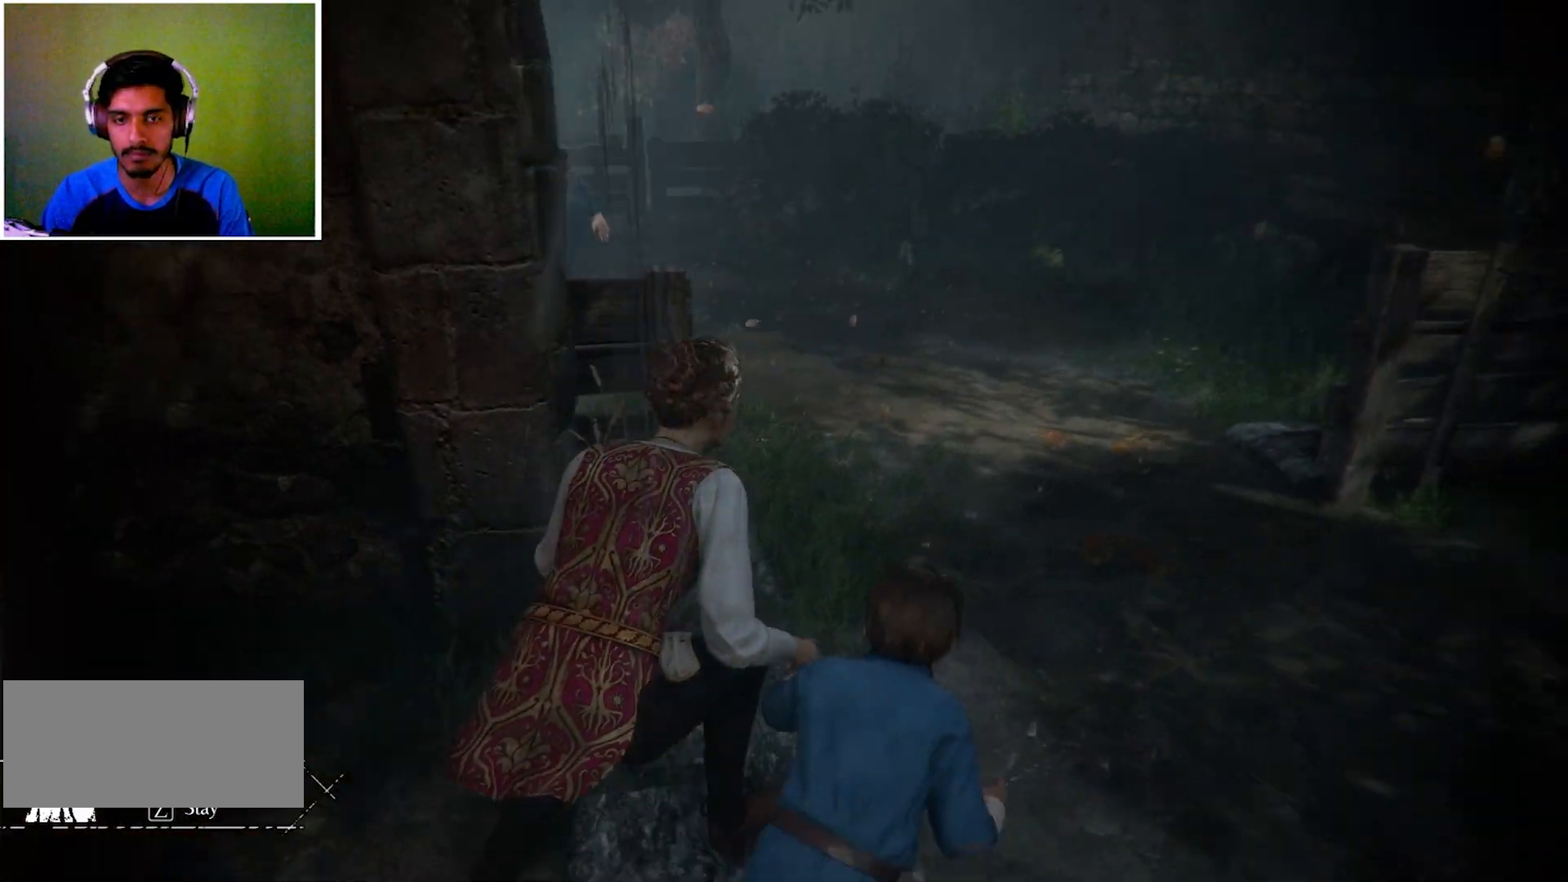
{"keys": ["d", "w"], "mouse": [], "events": []}
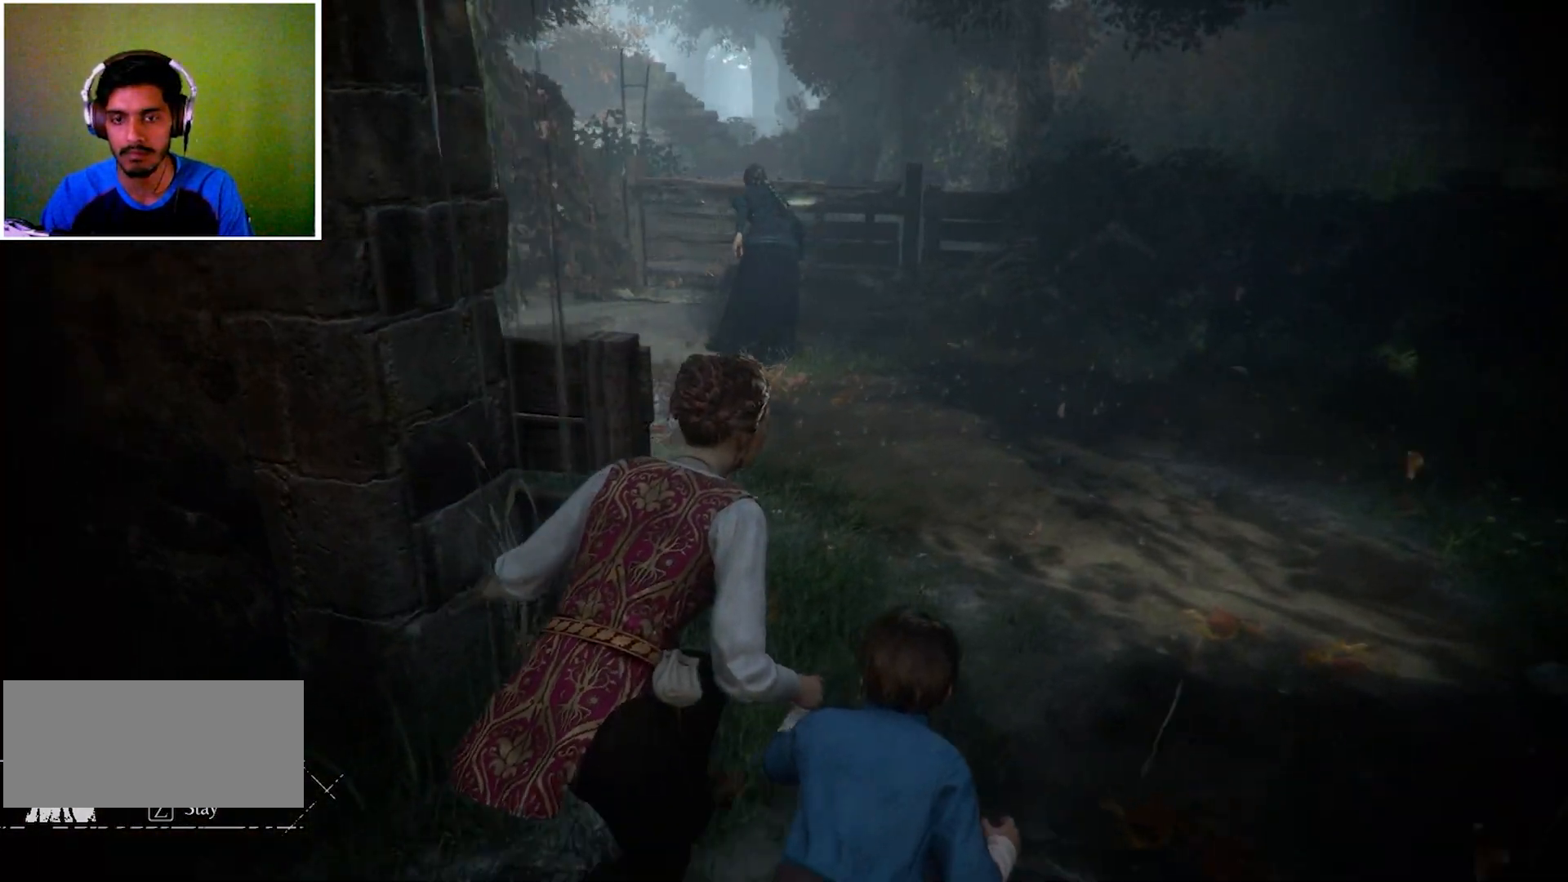
{"keys": ["w"], "mouse": [], "events": [[100, "d", "up"]]}
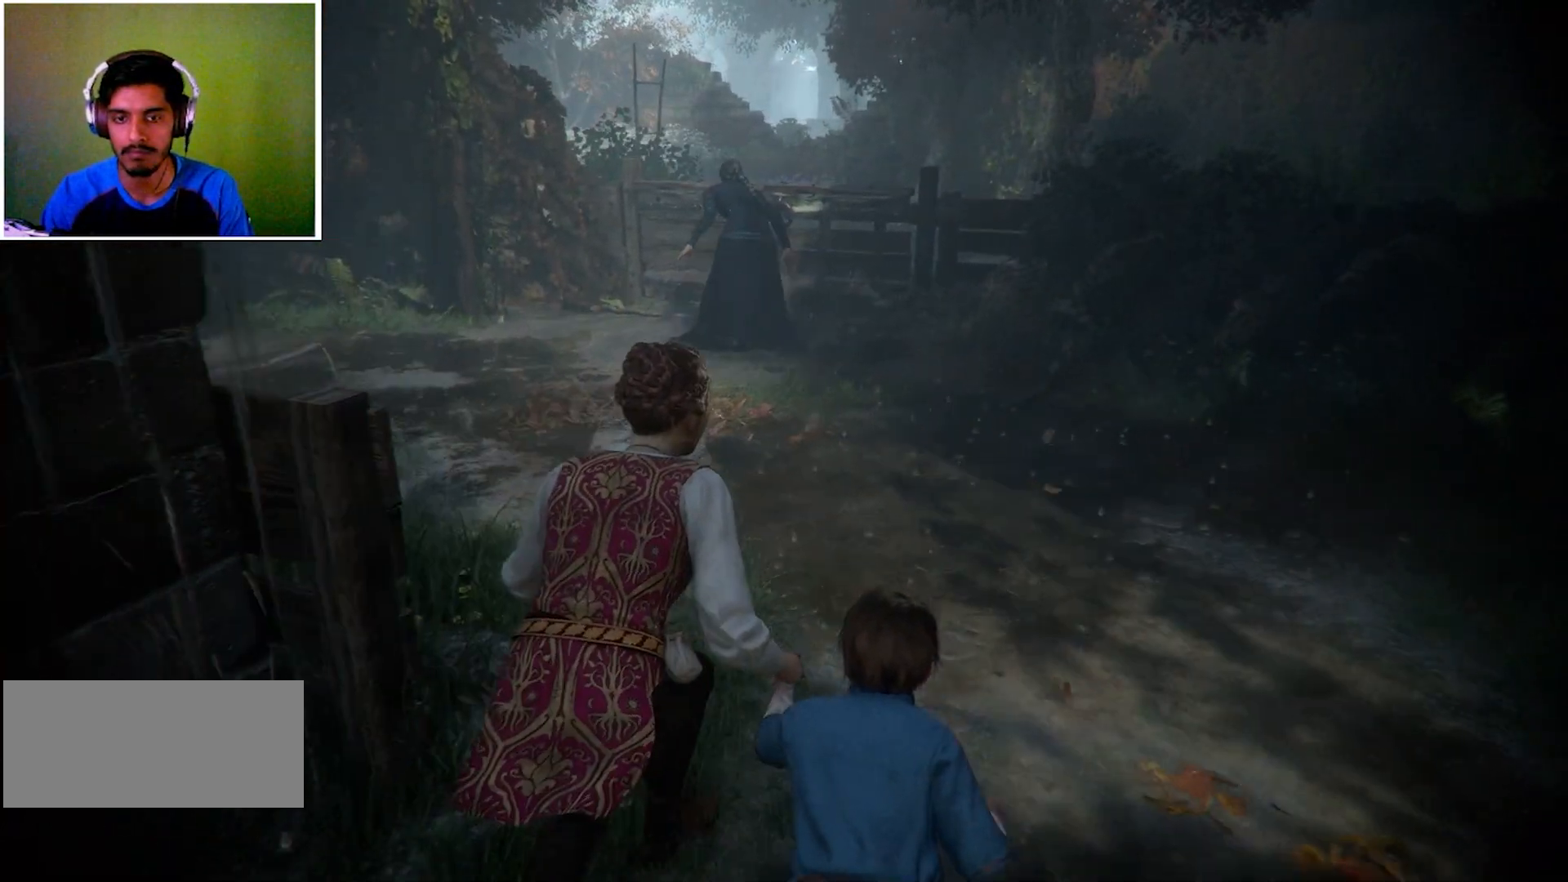
{"keys": ["w"], "mouse": [], "events": []}
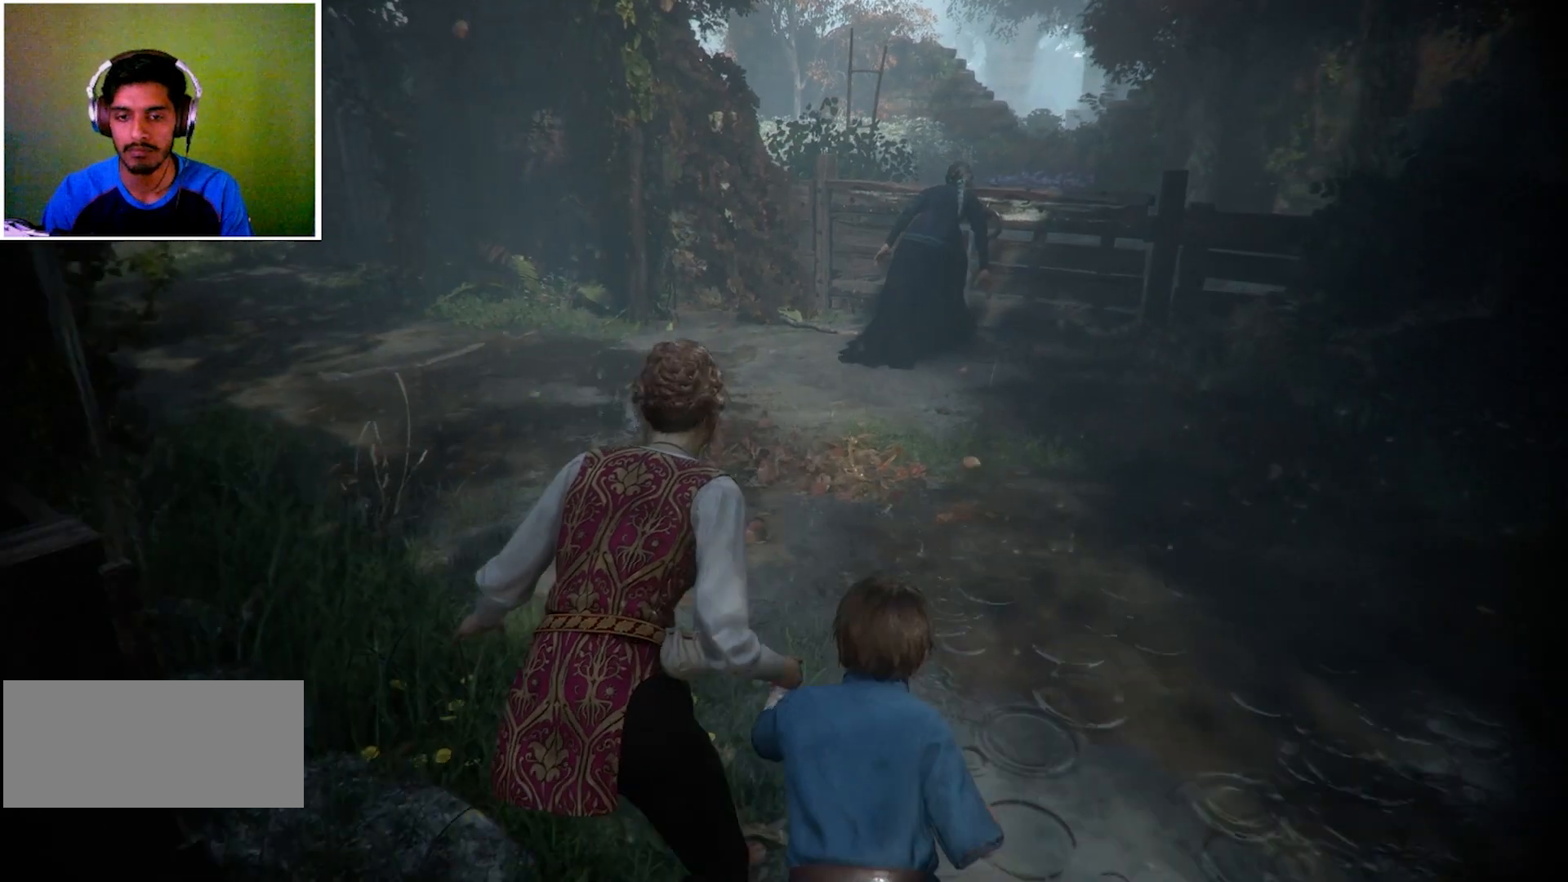
{"keys": ["w"], "mouse": [], "events": []}
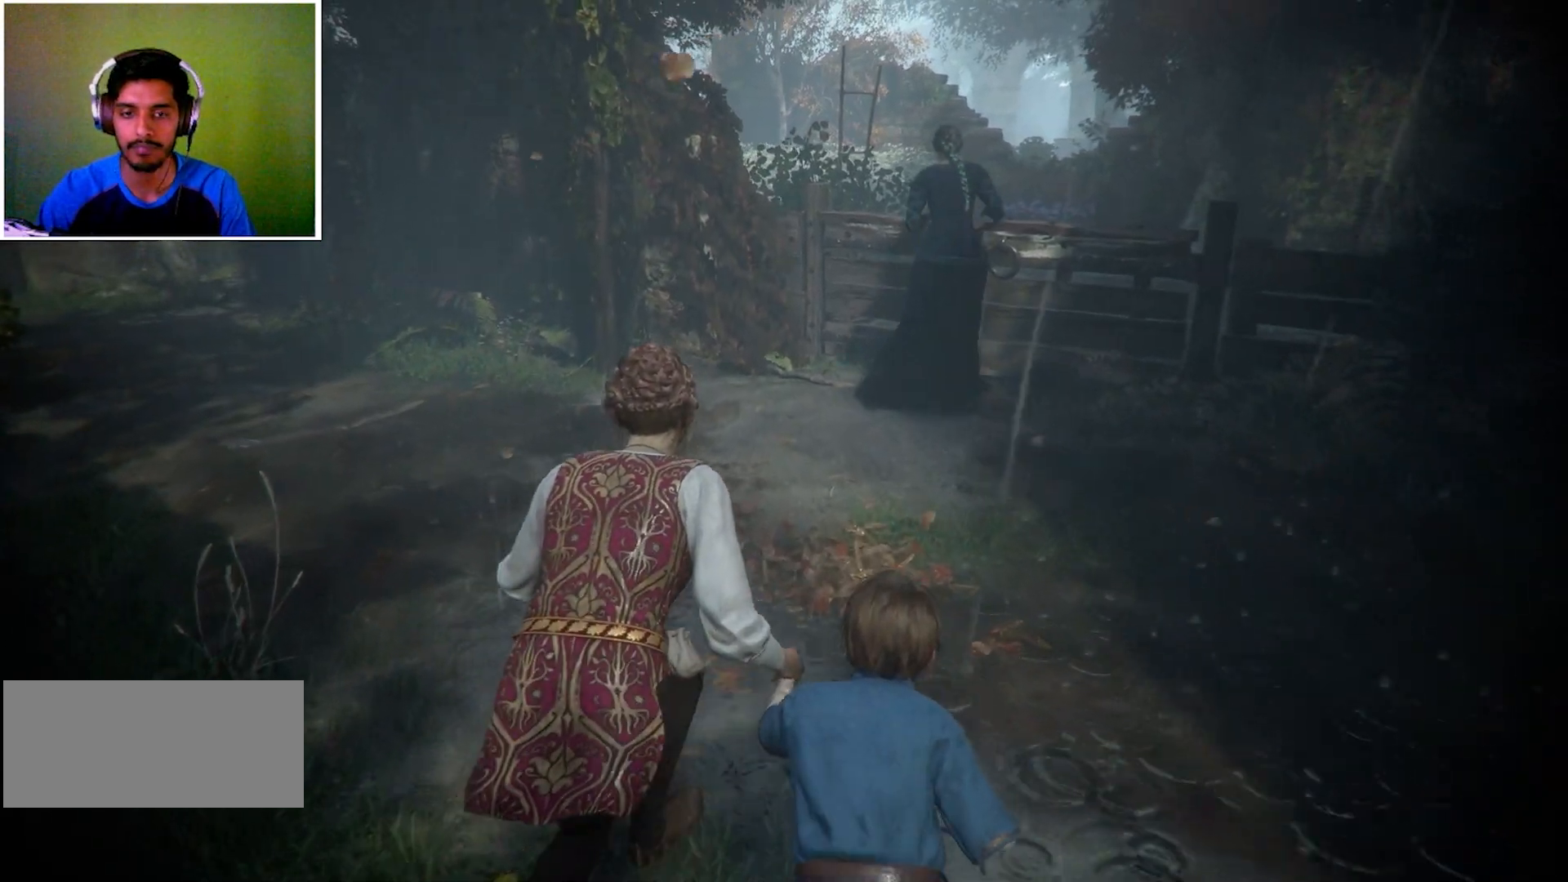
{"keys": ["d", "w"], "mouse": [], "events": [[234, "d", "down"]]}
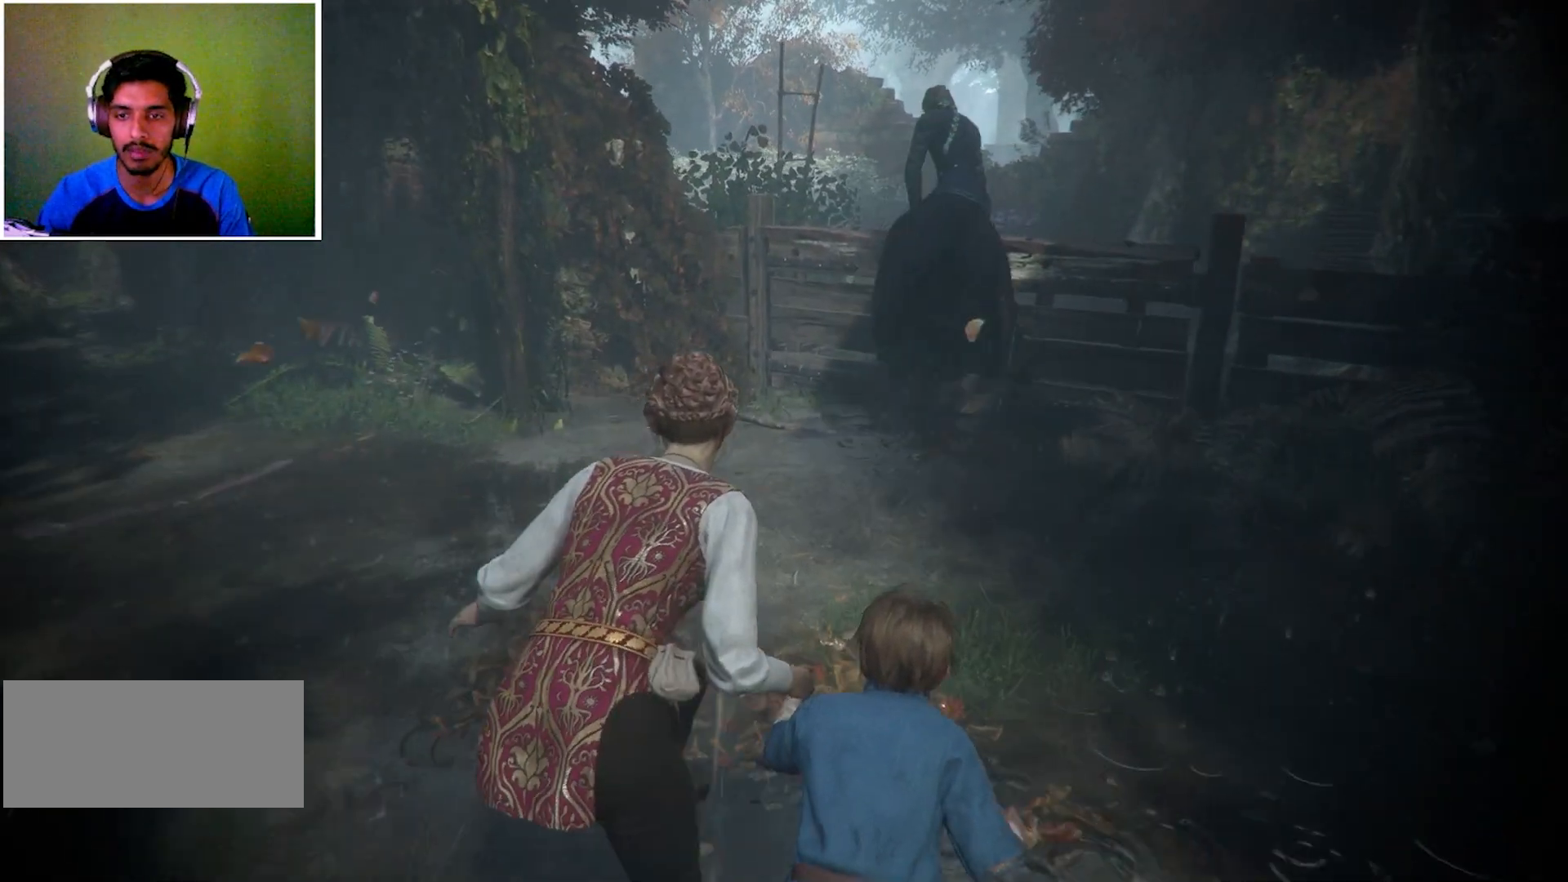
{"keys": ["w"], "mouse": [], "events": [[400, "d", "up"]]}
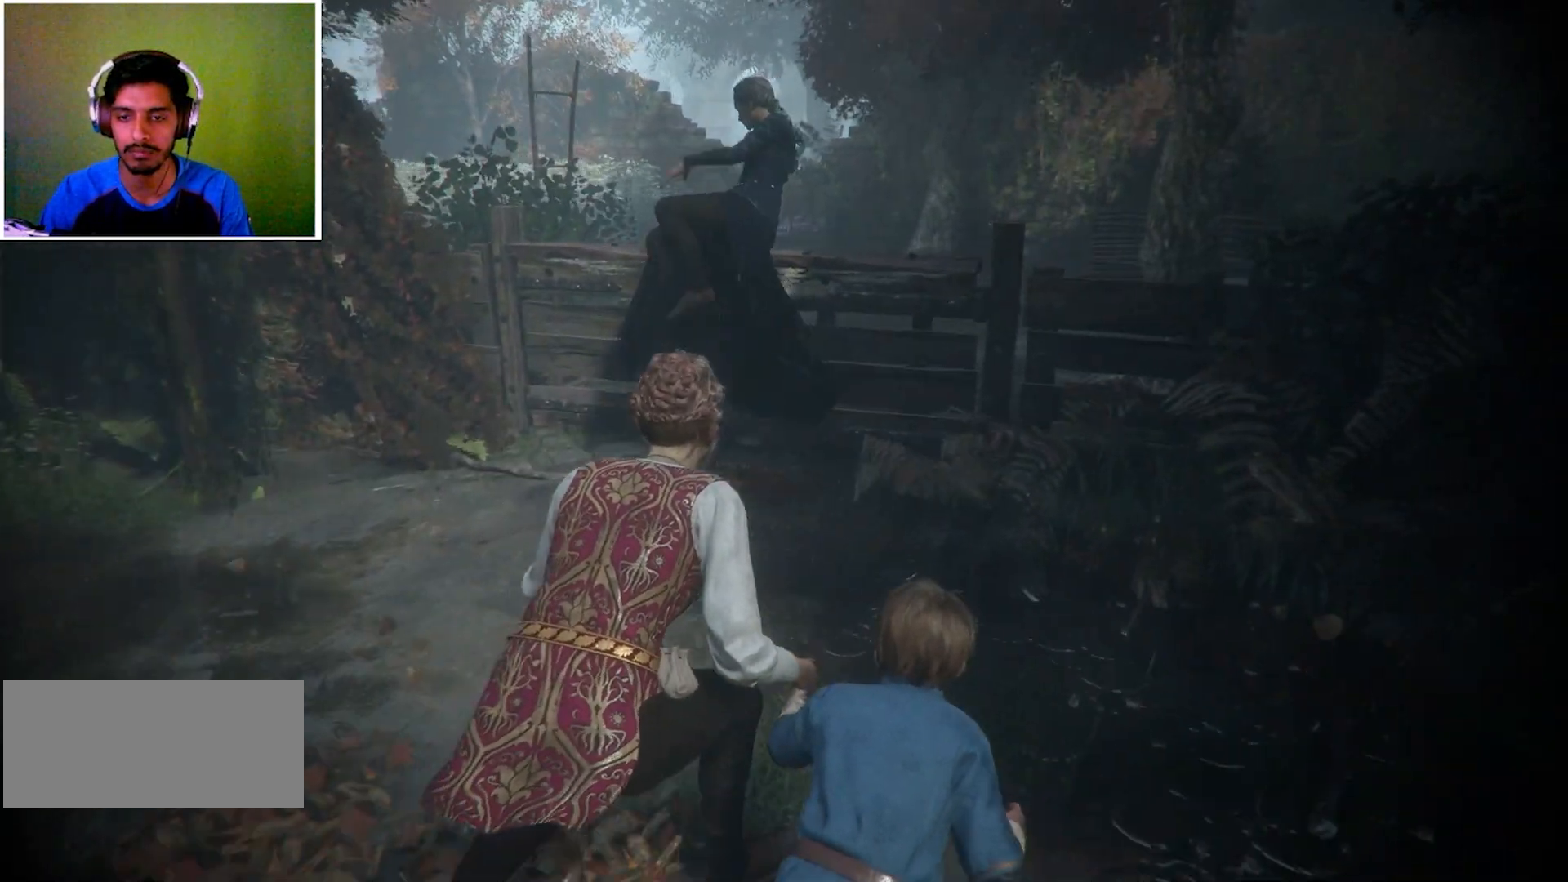
{"keys": ["a", "w"], "mouse": [], "events": [[134, "a", "down"]]}
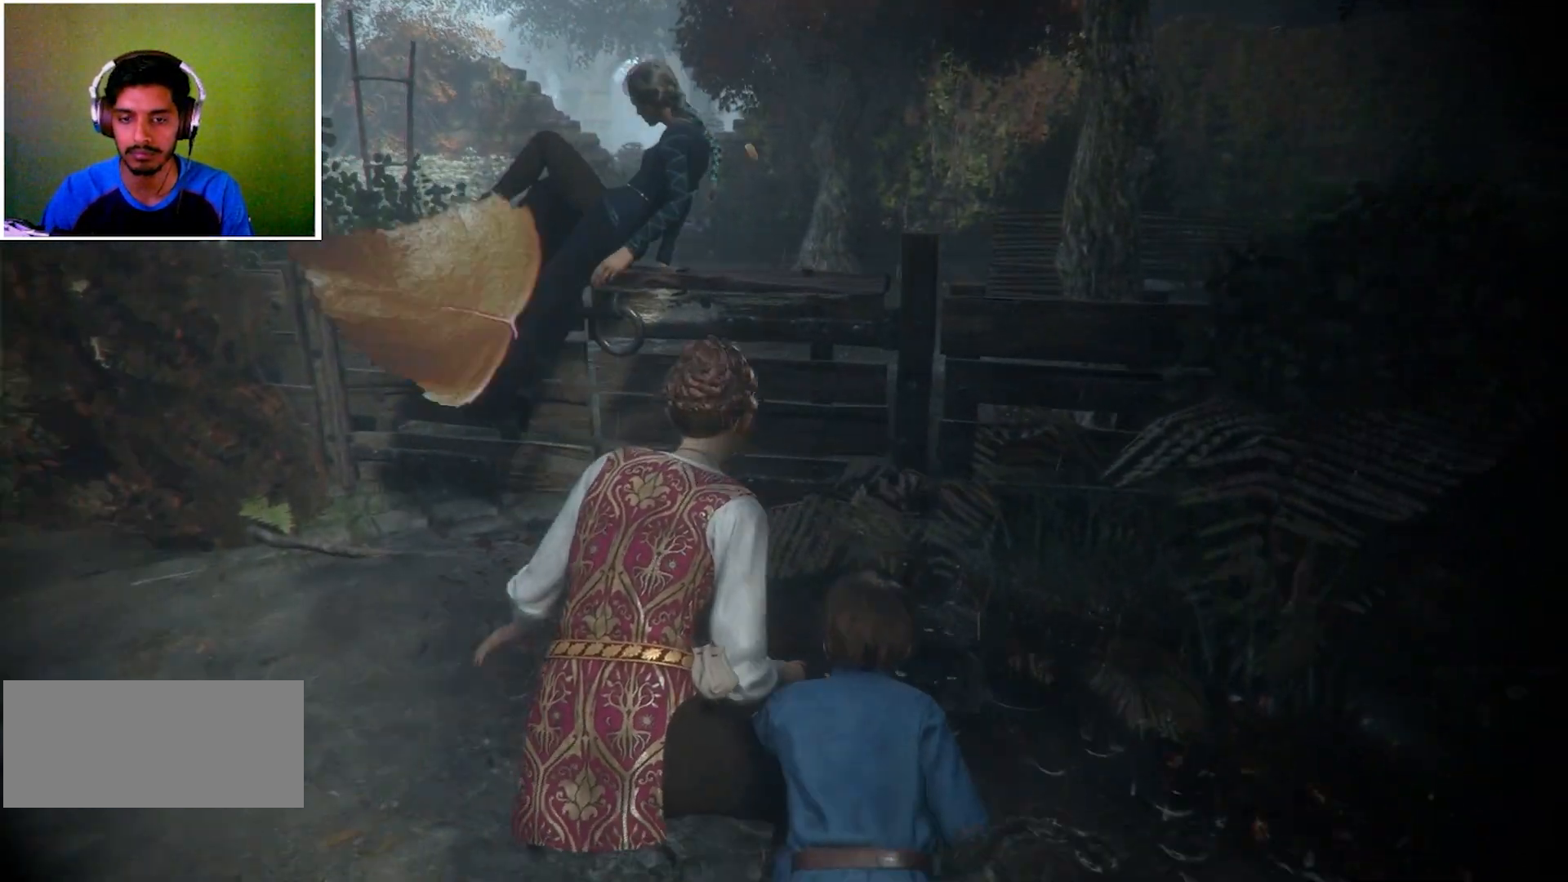
{"keys": ["w"], "mouse": [], "events": [[300, "a", "up"]]}
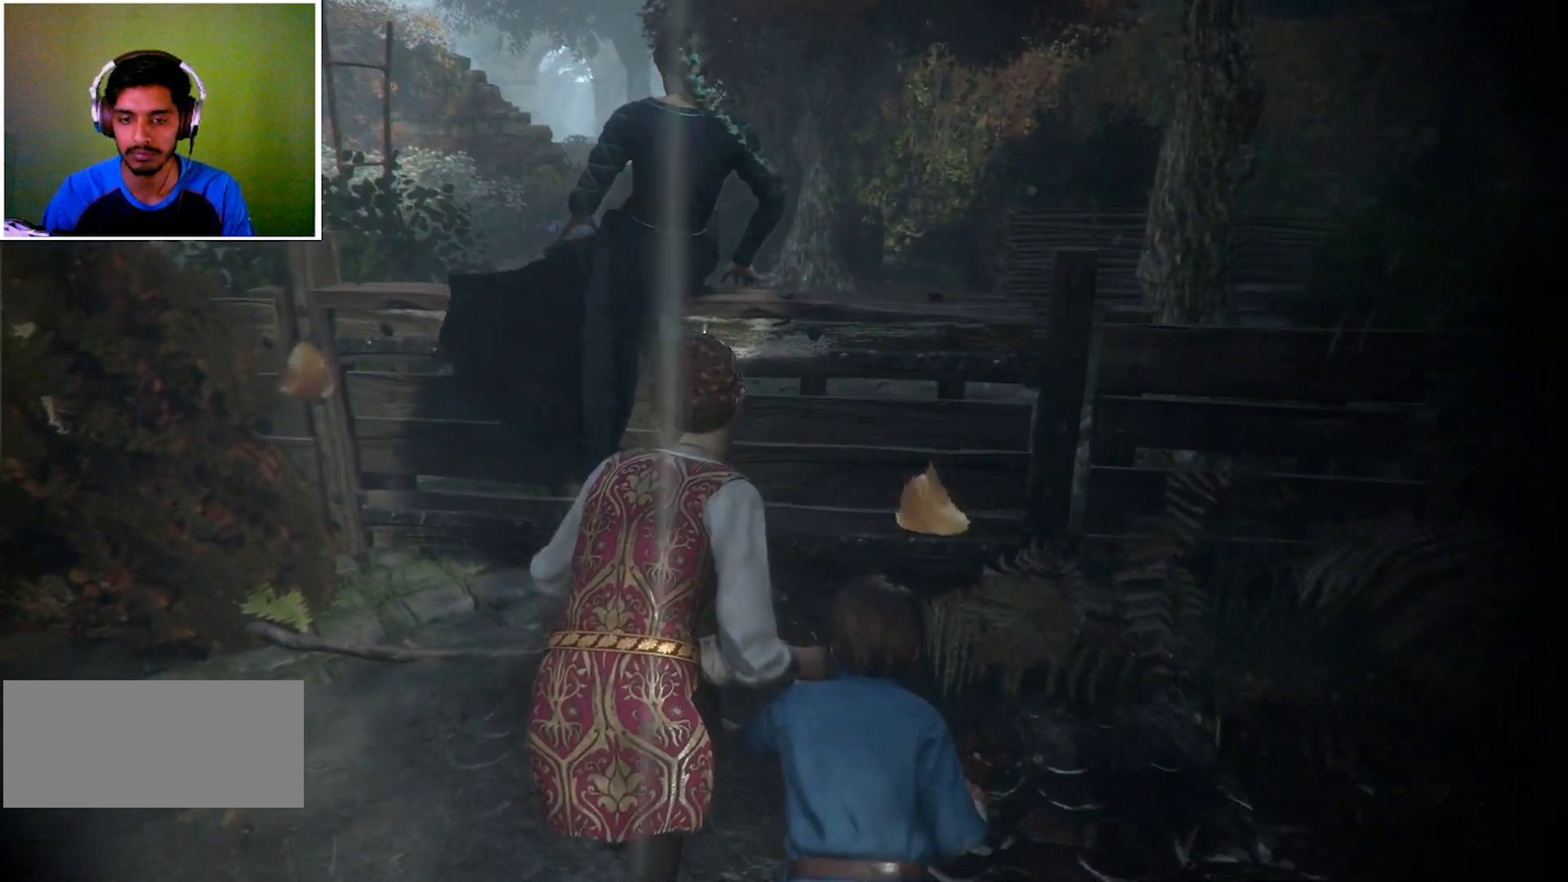
{"keys": [], "mouse": [], "events": [[200, "w", "up"]]}
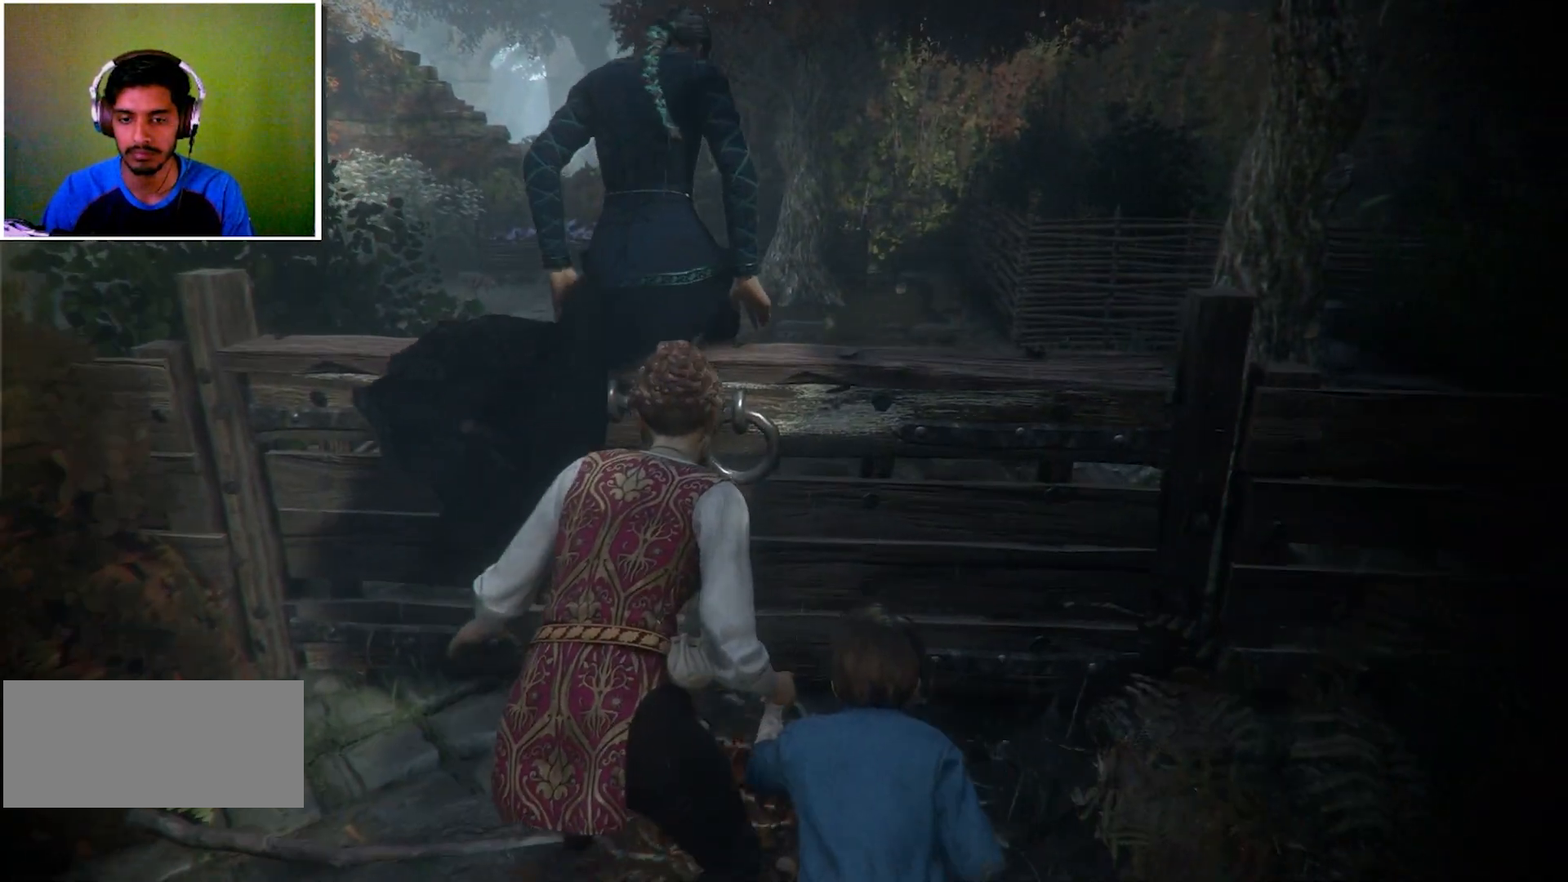
{"keys": [], "mouse": [], "events": [[367, "w", "down"], [433, "w", "up"]]}
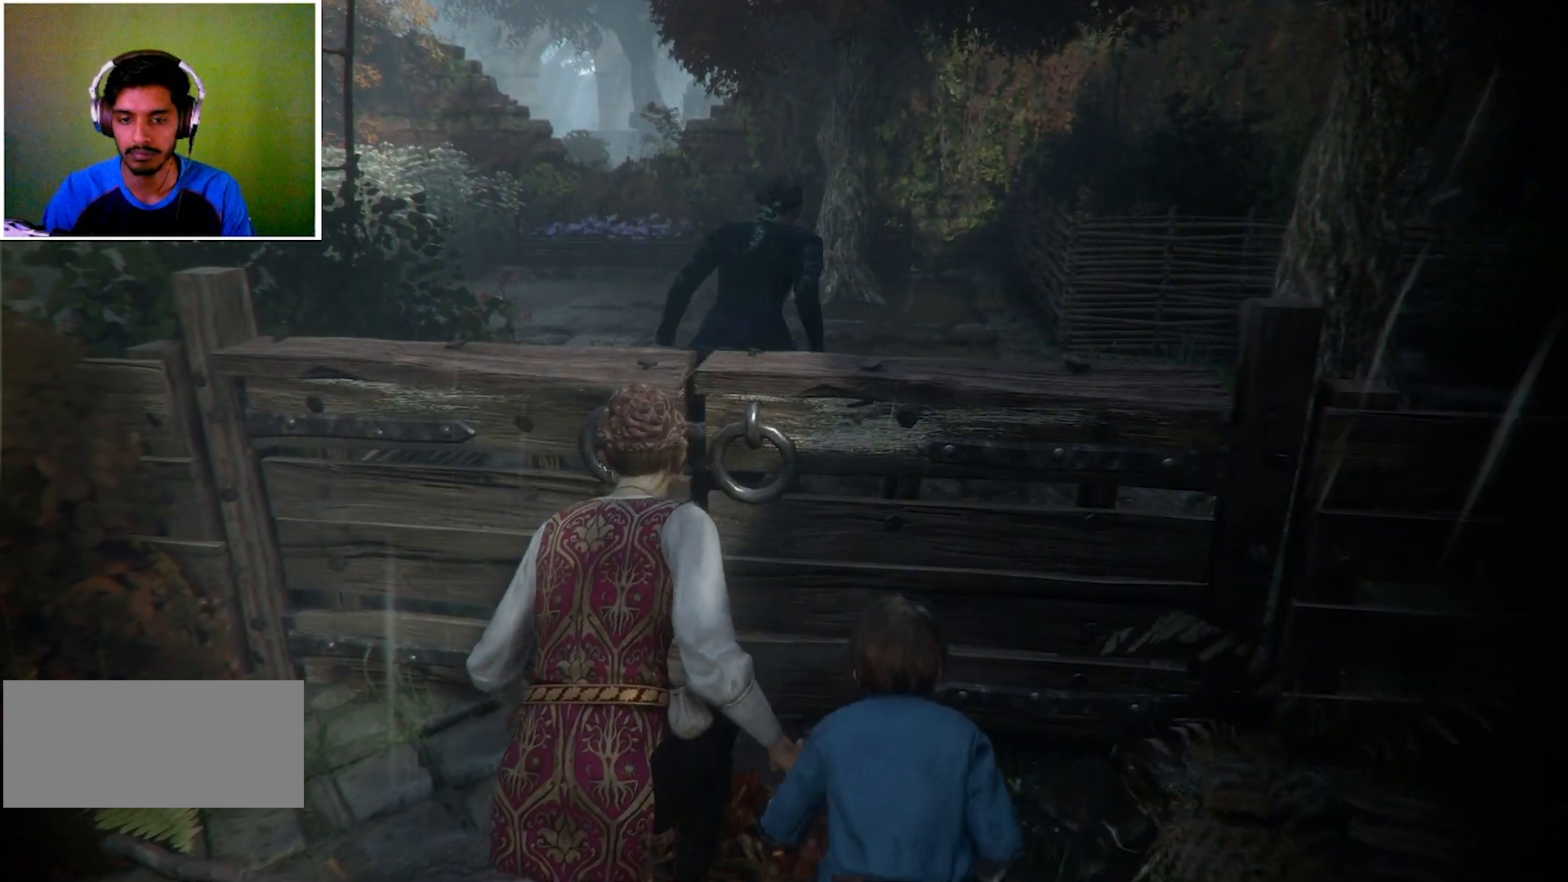
{"keys": [], "mouse": [], "events": []}
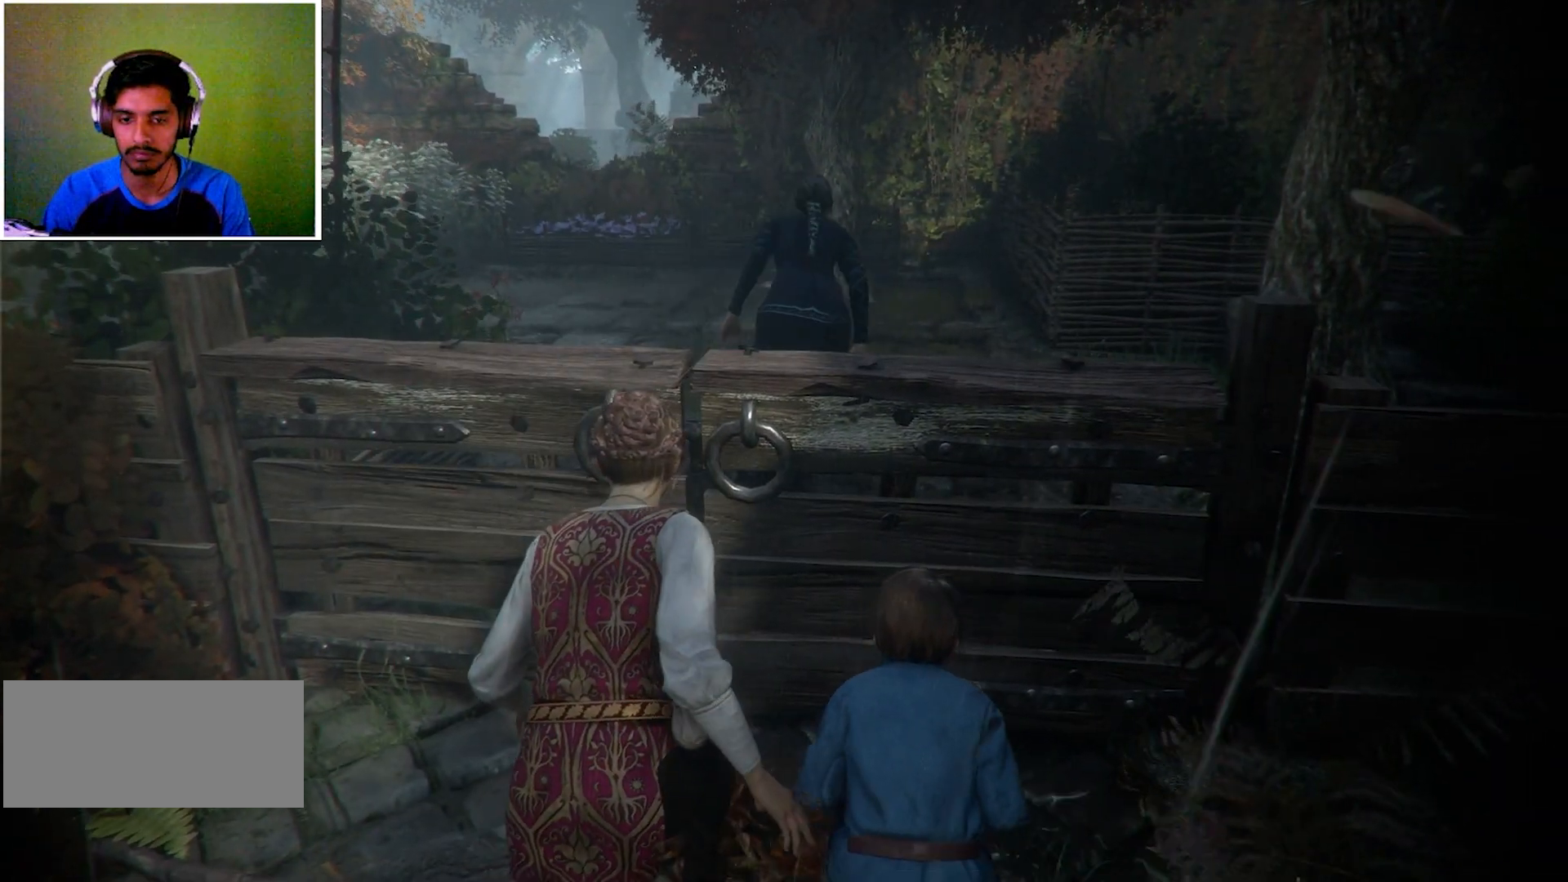
{"keys": ["space"], "mouse": [], "events": [[100, "space", "down"]]}